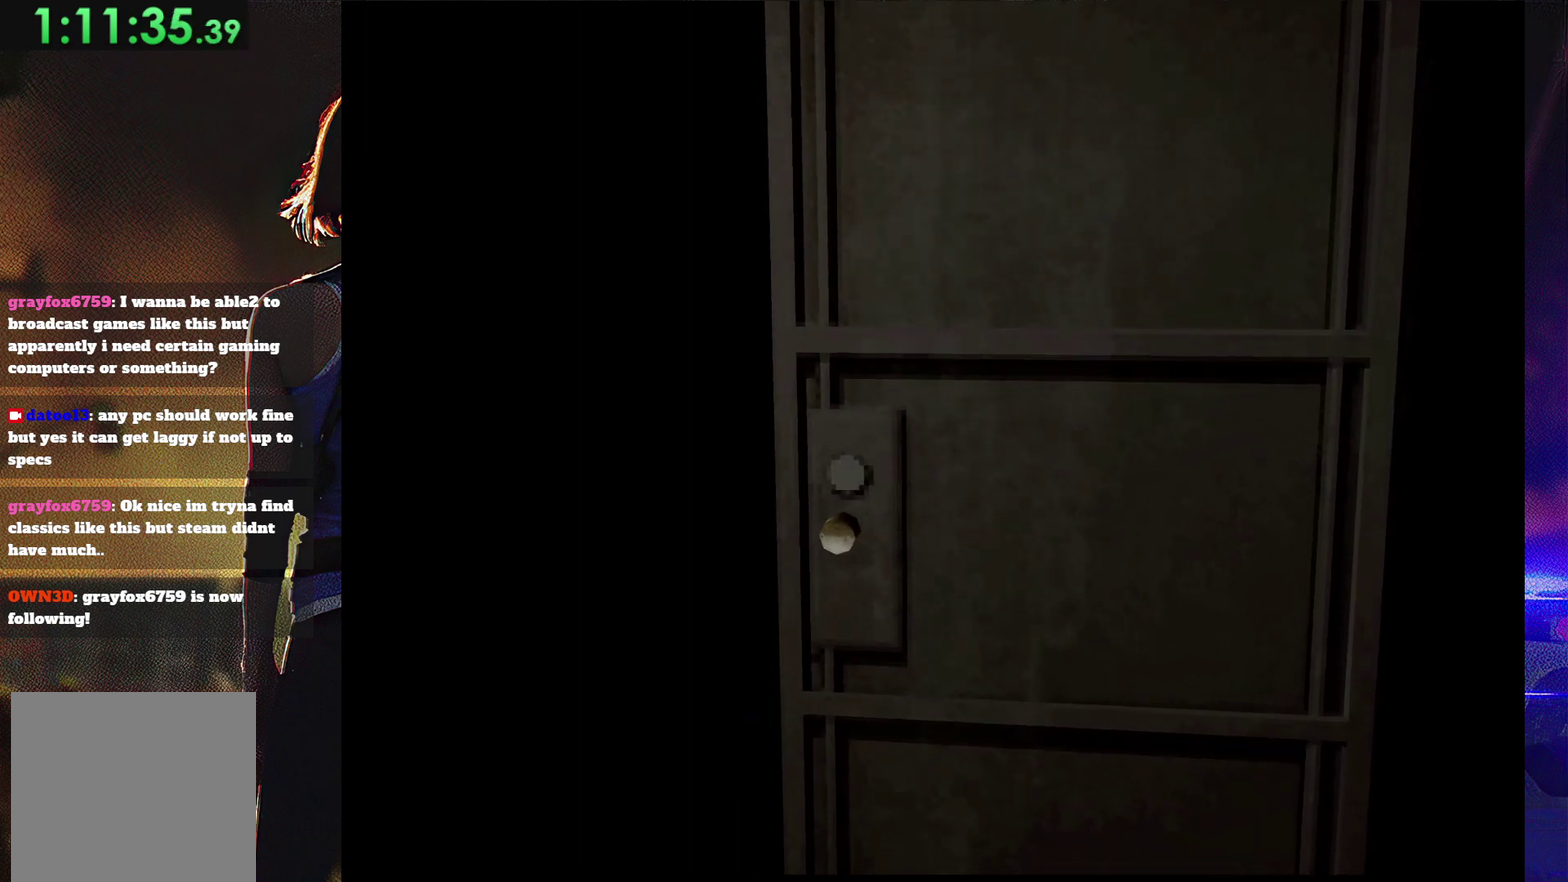
Gameplay with a controller (PlayStation layout); each line is a JSON object with the inputs held at the frame after it. "events" lists button and stick changes between this image and that frame as [ms after this image, input, new state], when the widget could be followed in between. Not read: L3 R3 left_stick right_stick.
{"buttons": ["DPAD_DOWN"], "events": [[67, "SQUARE", "down"], [167, "SQUARE", "up"], [233, "SQUARE", "down"], [333, "SQUARE", "up"], [400, "SQUARE", "down"], [500, "SQUARE", "up"]]}
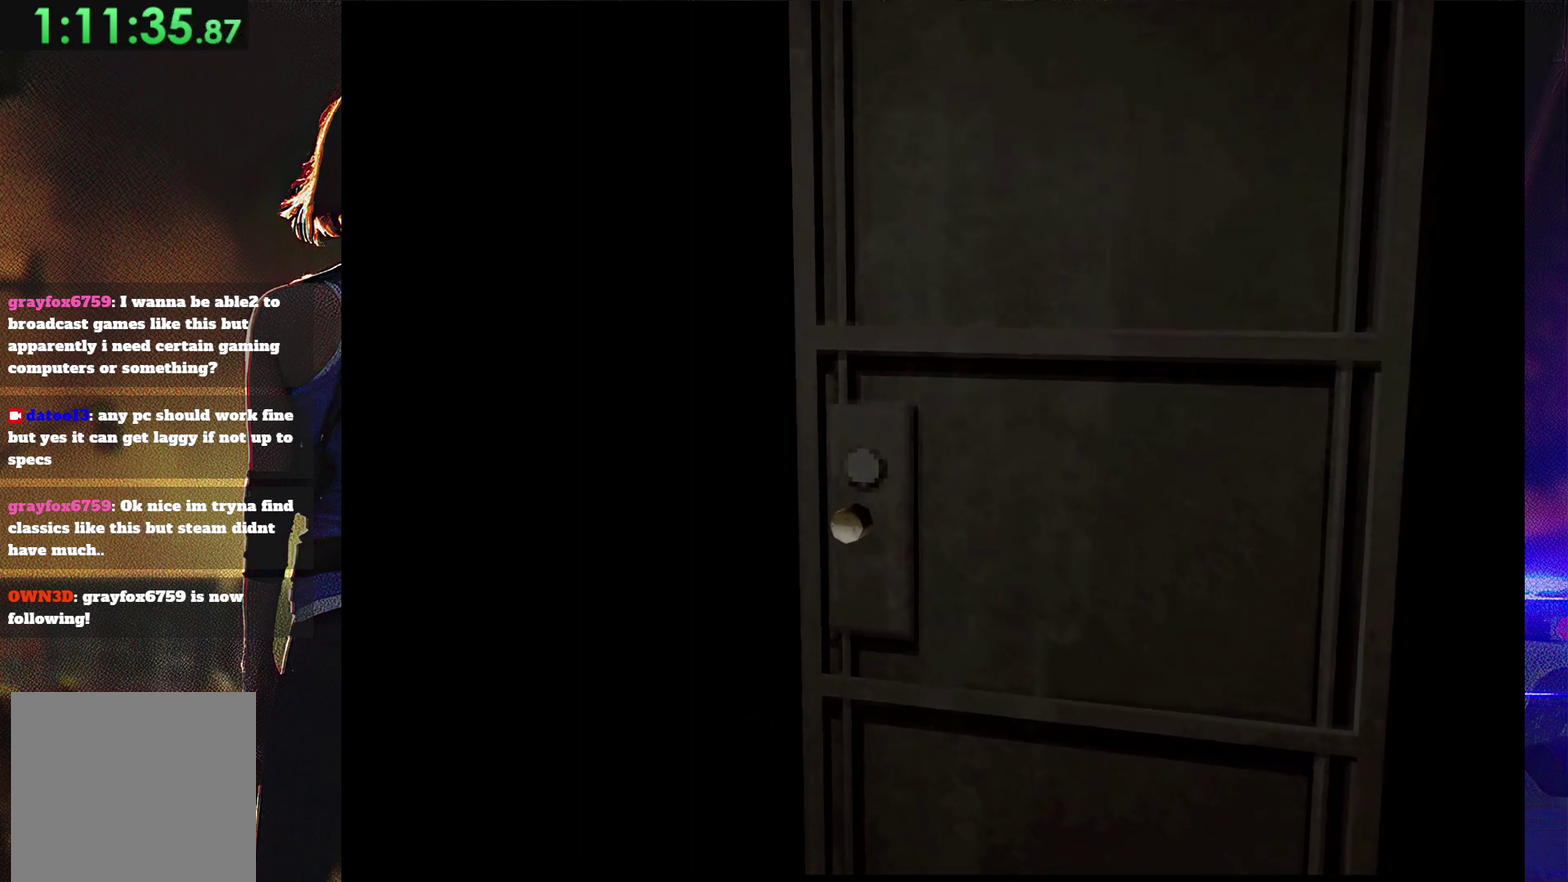
{"buttons": ["DPAD_DOWN"], "events": [[67, "SQUARE", "down"], [133, "SQUARE", "up"], [200, "SQUARE", "down"], [300, "SQUARE", "up"], [367, "SQUARE", "down"], [467, "SQUARE", "up"]]}
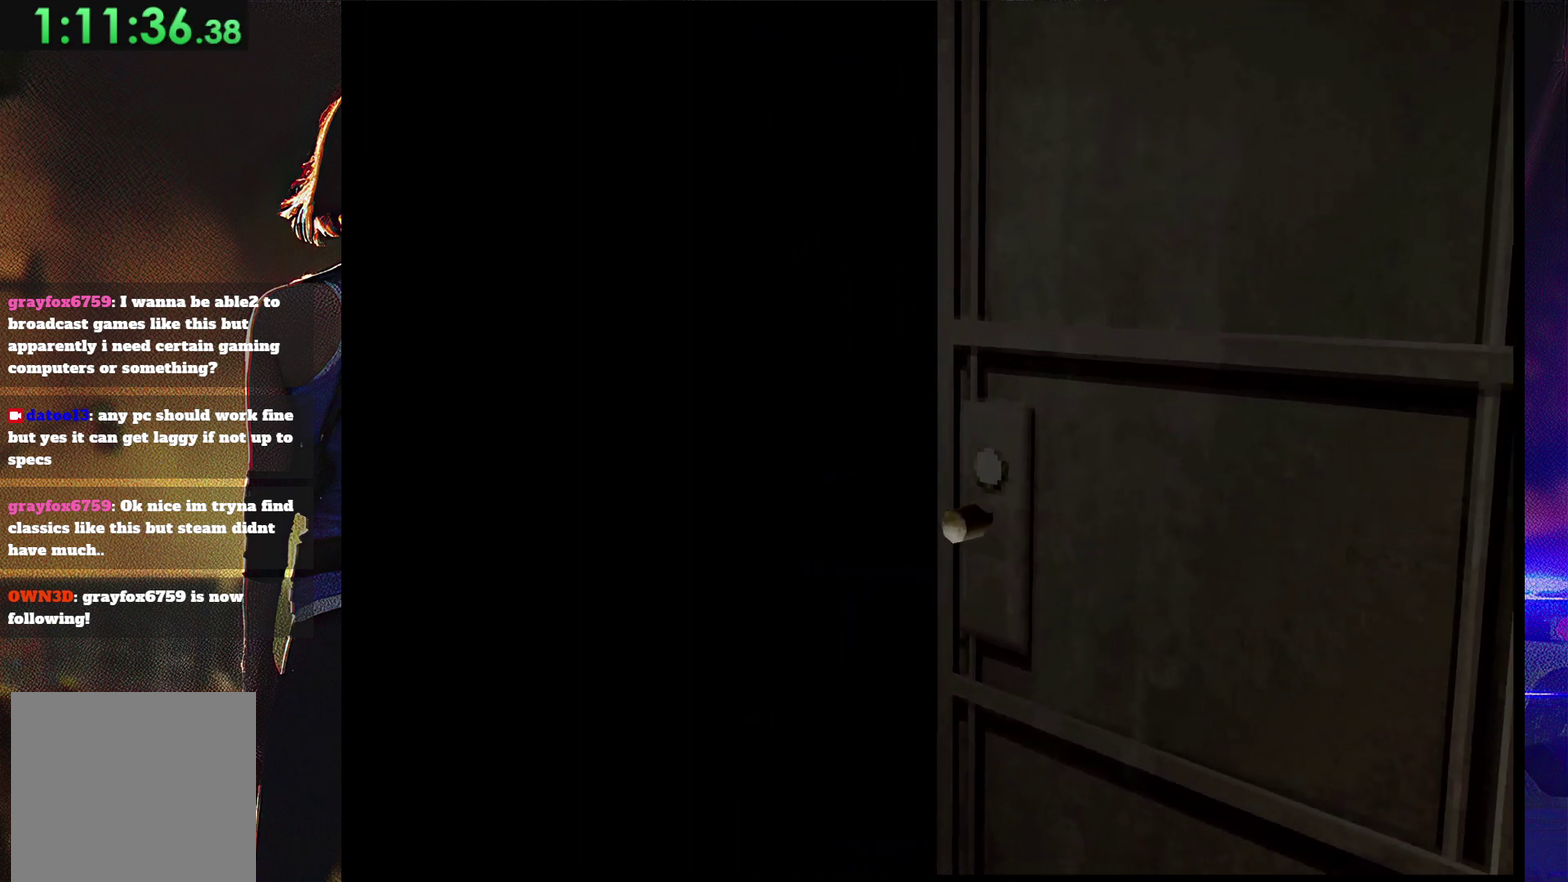
{"buttons": ["SQUARE", "DPAD_DOWN"], "events": [[33, "SQUARE", "down"], [100, "SQUARE", "up"], [167, "SQUARE", "down"], [267, "SQUARE", "up"], [333, "SQUARE", "down"], [433, "SQUARE", "up"], [500, "SQUARE", "down"]]}
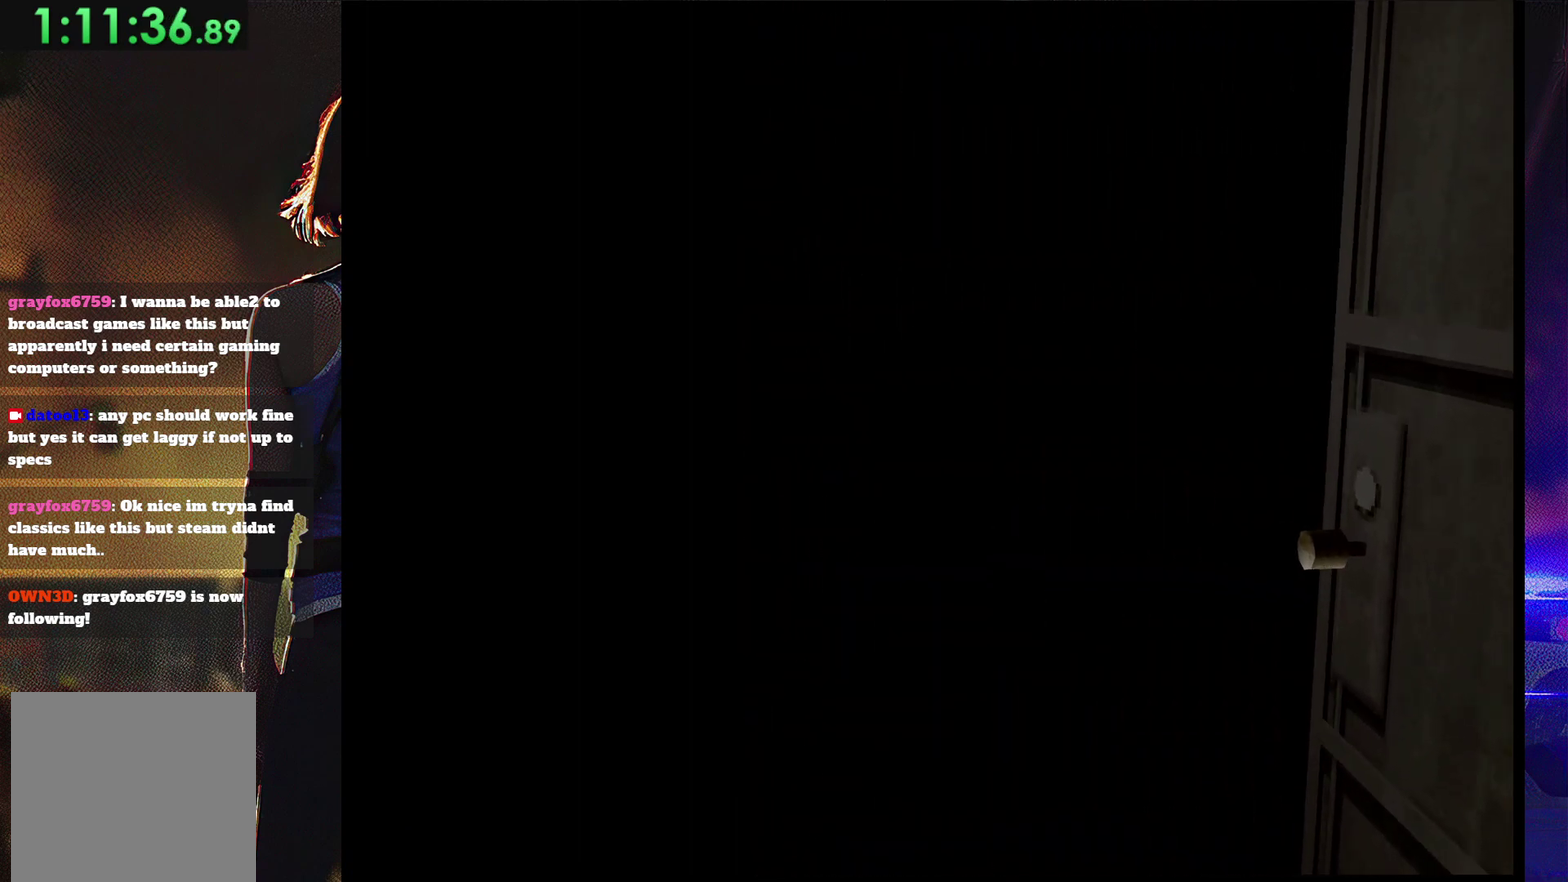
{"buttons": ["SQUARE", "DPAD_DOWN"], "events": [[100, "SQUARE", "up"], [167, "SQUARE", "down"], [233, "SQUARE", "up"], [333, "SQUARE", "down"], [400, "SQUARE", "up"], [467, "SQUARE", "down"]]}
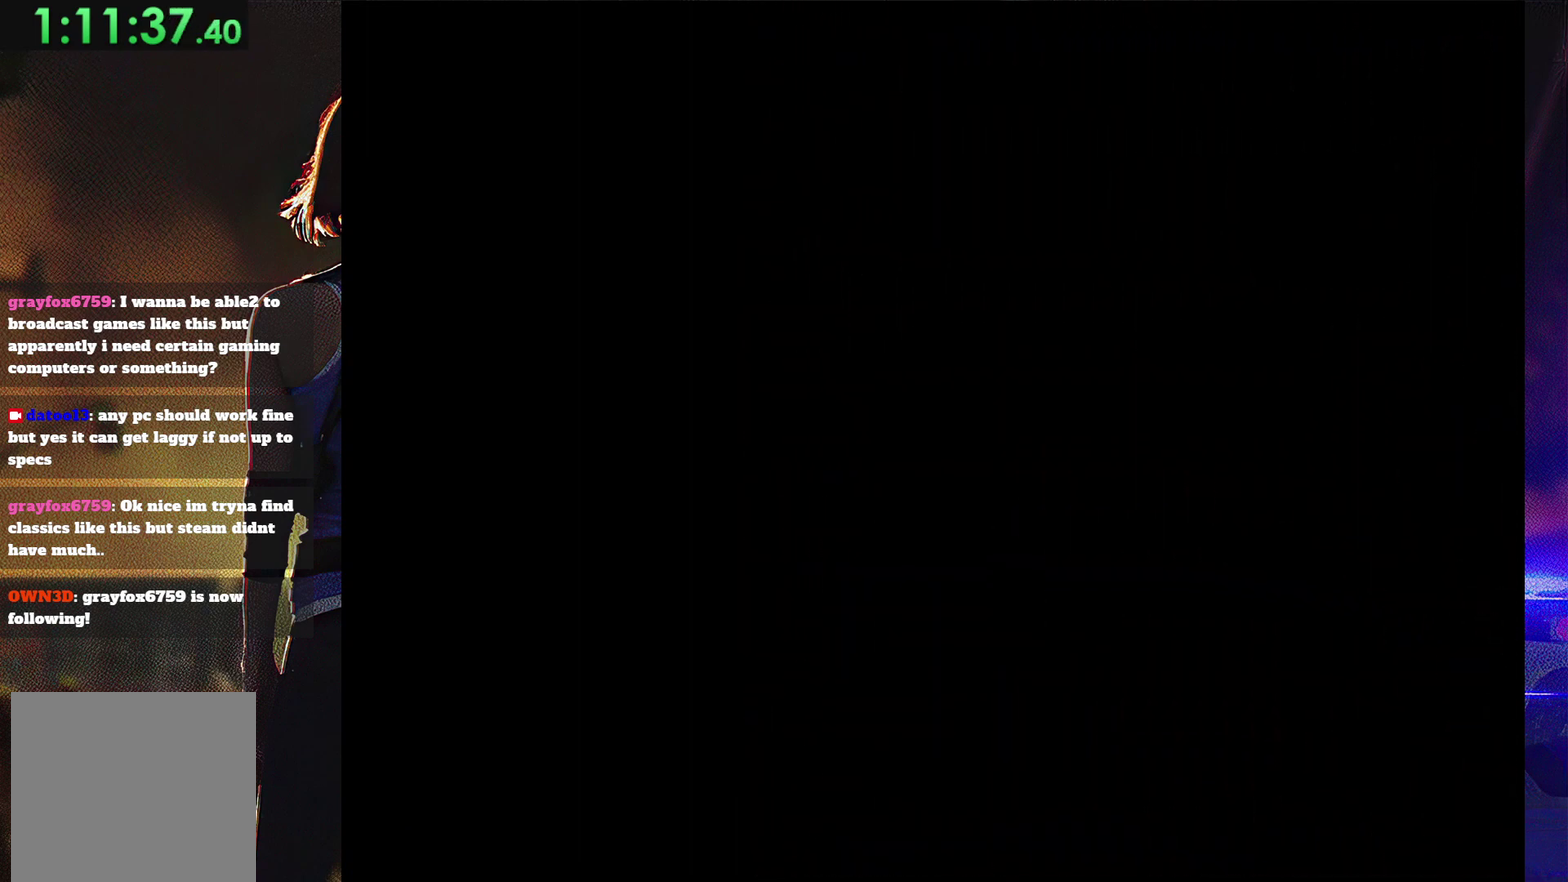
{"buttons": ["DPAD_DOWN"], "events": [[67, "SQUARE", "up"], [133, "SQUARE", "down"], [233, "SQUARE", "up"], [300, "SQUARE", "down"], [400, "SQUARE", "up"]]}
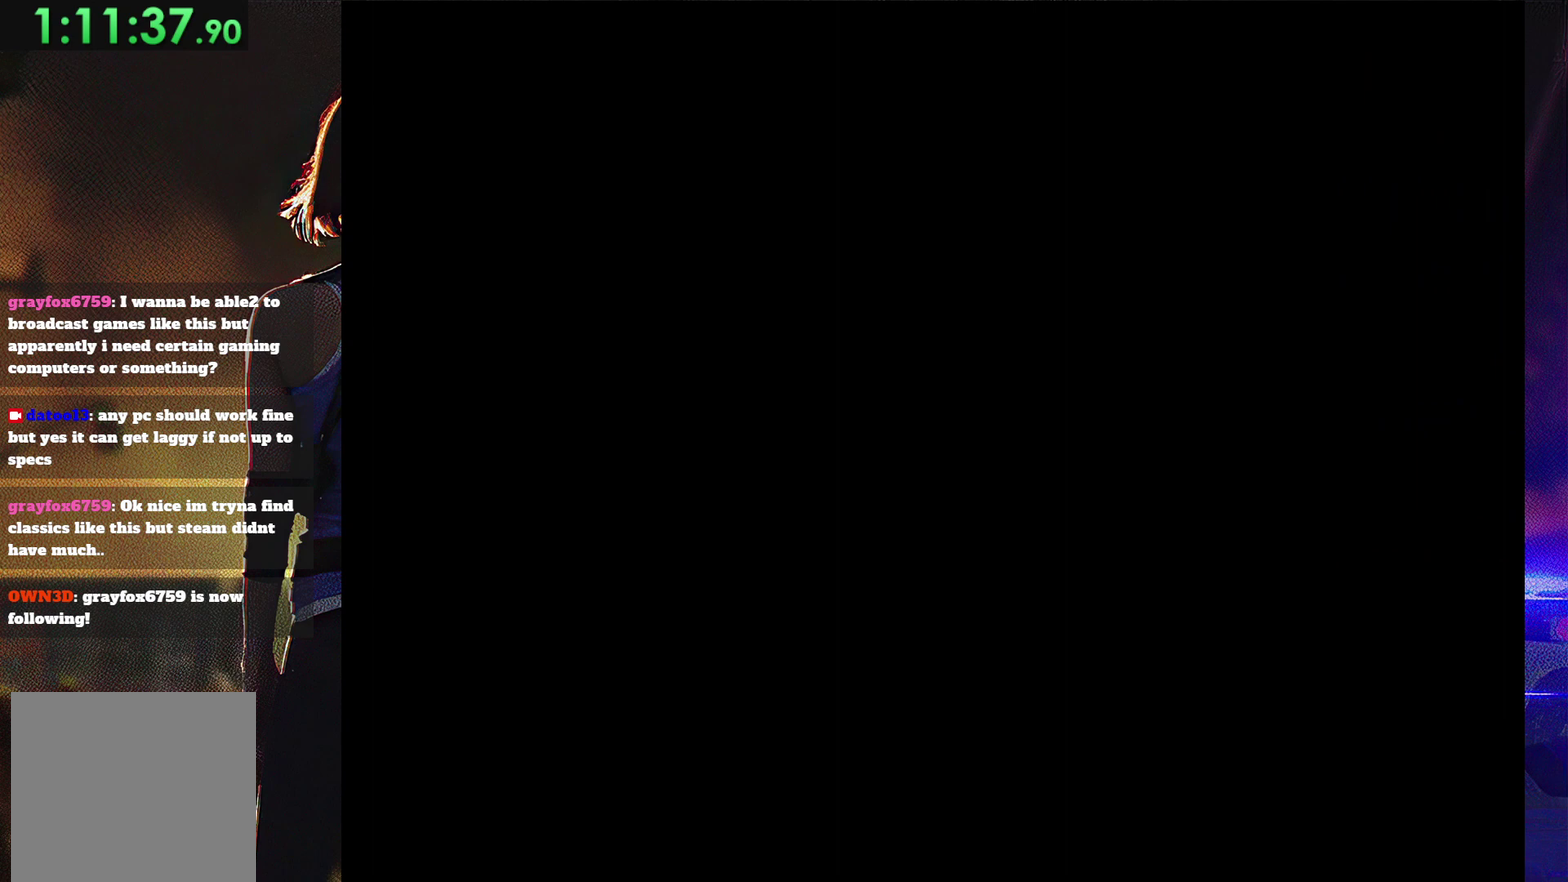
{"buttons": ["DPAD_DOWN"], "events": [[33, "DPAD_DOWN", "up"], [300, "DPAD_DOWN", "down"], [333, "SQUARE", "down"], [467, "SQUARE", "up"]]}
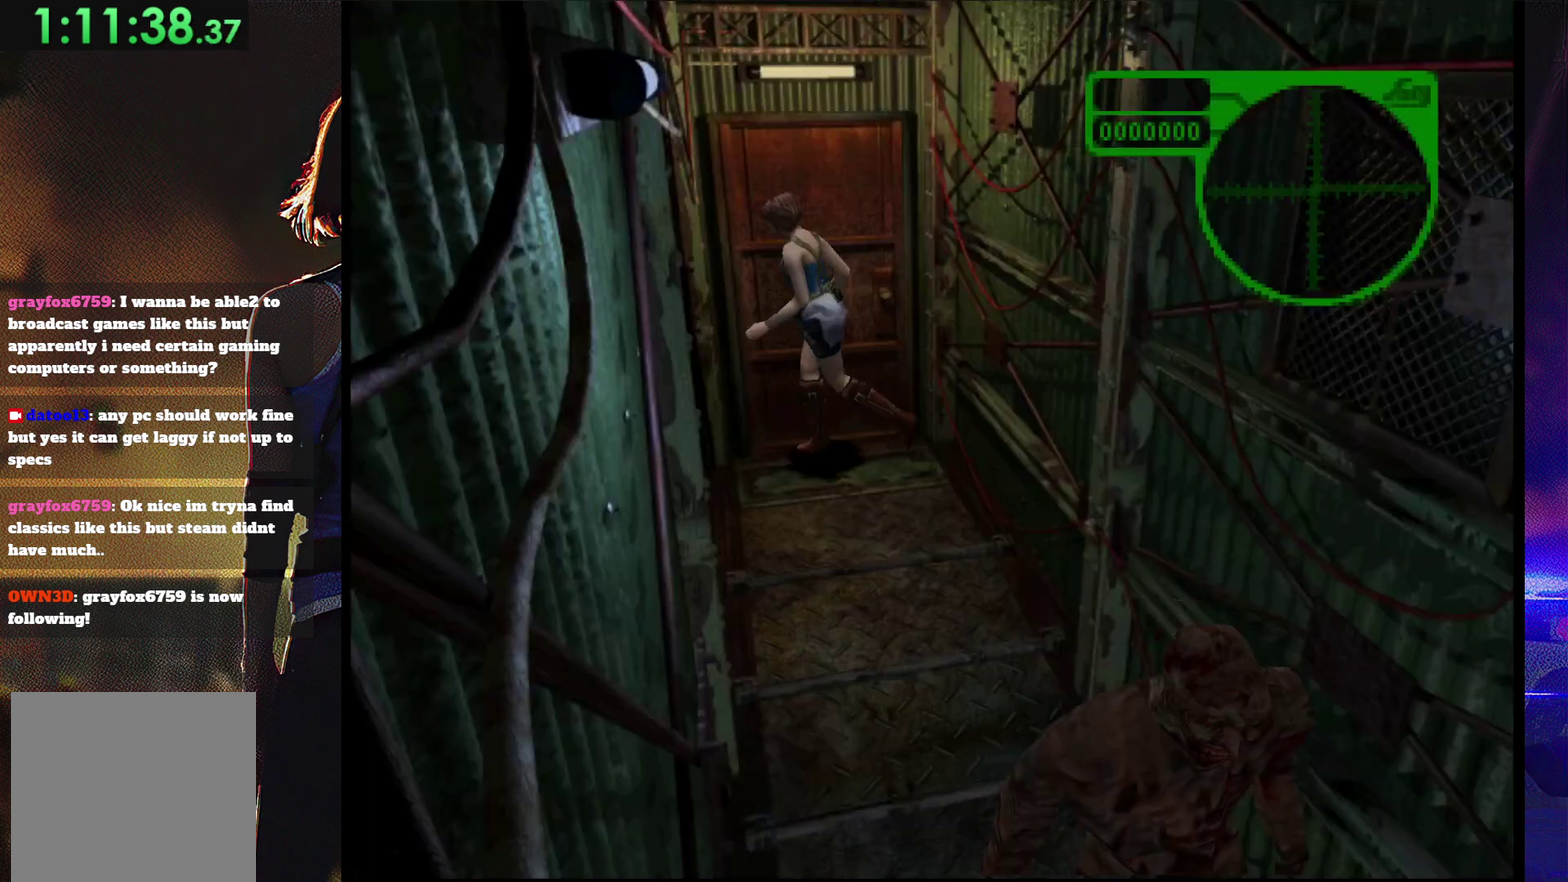
{"buttons": ["DPAD_UP", "DPAD_RIGHT"], "events": [[133, "DPAD_DOWN", "up"], [233, "CROSS", "down"], [267, "DPAD_UP", "down"], [333, "CROSS", "up"], [400, "DPAD_RIGHT", "down"], [433, "CROSS", "down"], [500, "CROSS", "up"]]}
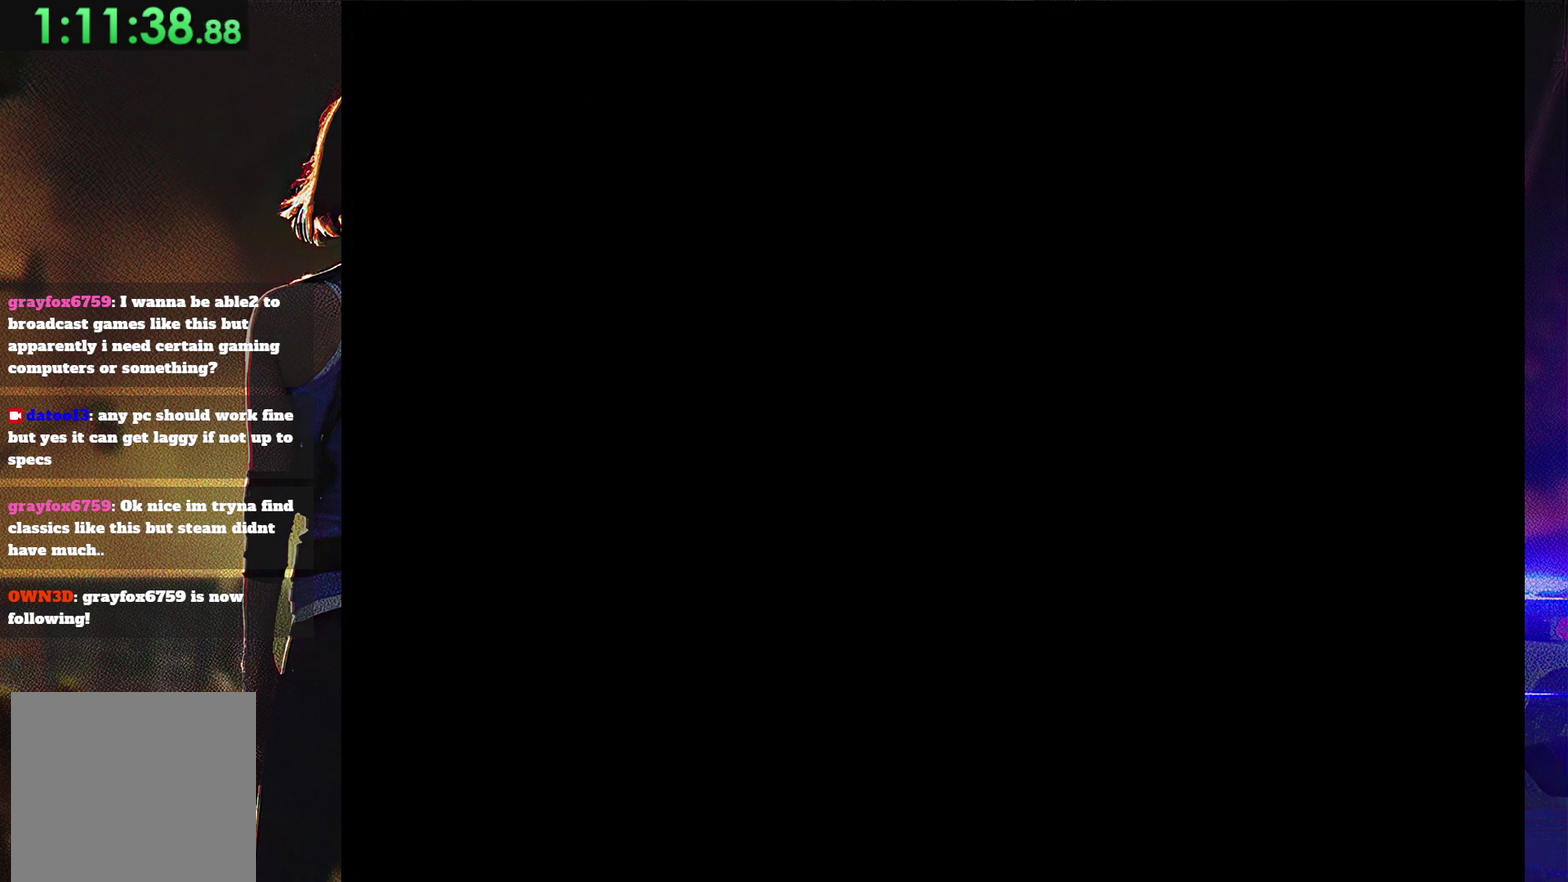
{"buttons": [], "events": [[67, "CROSS", "down"], [100, "DPAD_RIGHT", "up"], [133, "CROSS", "up"], [167, "DPAD_UP", "up"], [200, "CROSS", "down"], [300, "CROSS", "up"], [400, "CROSS", "down"], [400, "DPAD_DOWN", "down"], [500, "CROSS", "up"], [500, "DPAD_DOWN", "up"]]}
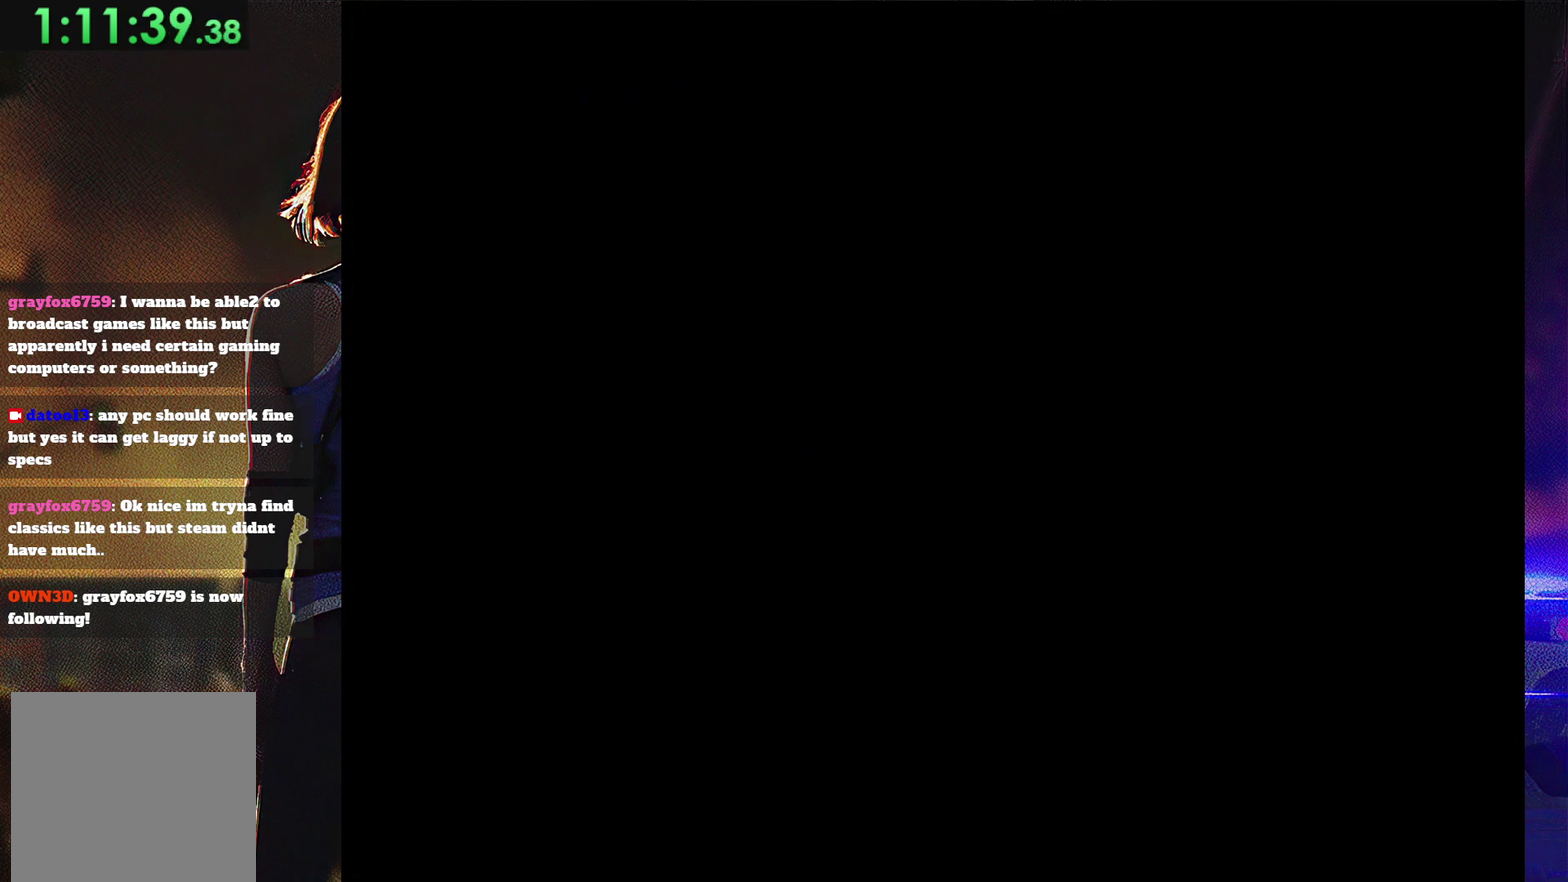
{"buttons": ["DPAD_LEFT"], "events": [[100, "CROSS", "down"], [100, "DPAD_DOWN", "down"], [100, "SQUARE", "down"], [133, "DPAD_RIGHT", "down"], [167, "CROSS", "up"], [200, "DPAD_RIGHT", "up"], [200, "SQUARE", "up"], [233, "DPAD_DOWN", "up"], [467, "DPAD_LEFT", "down"]]}
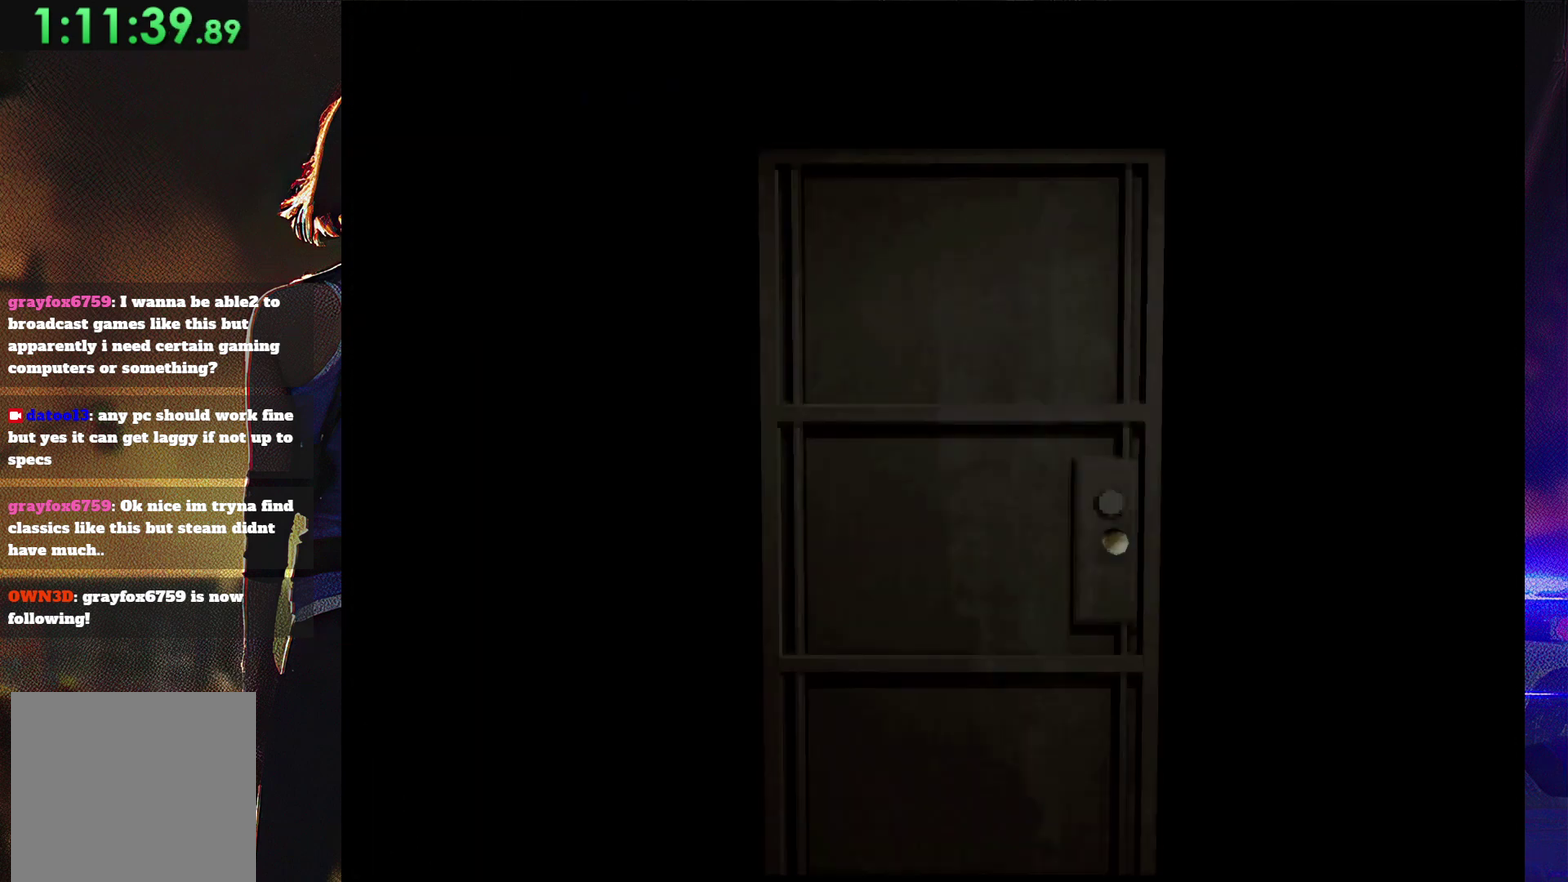
{"buttons": [], "events": [[67, "DPAD_LEFT", "up"], [100, "CROSS", "down"], [100, "SQUARE", "down"], [233, "CROSS", "up"], [300, "SQUARE", "up"]]}
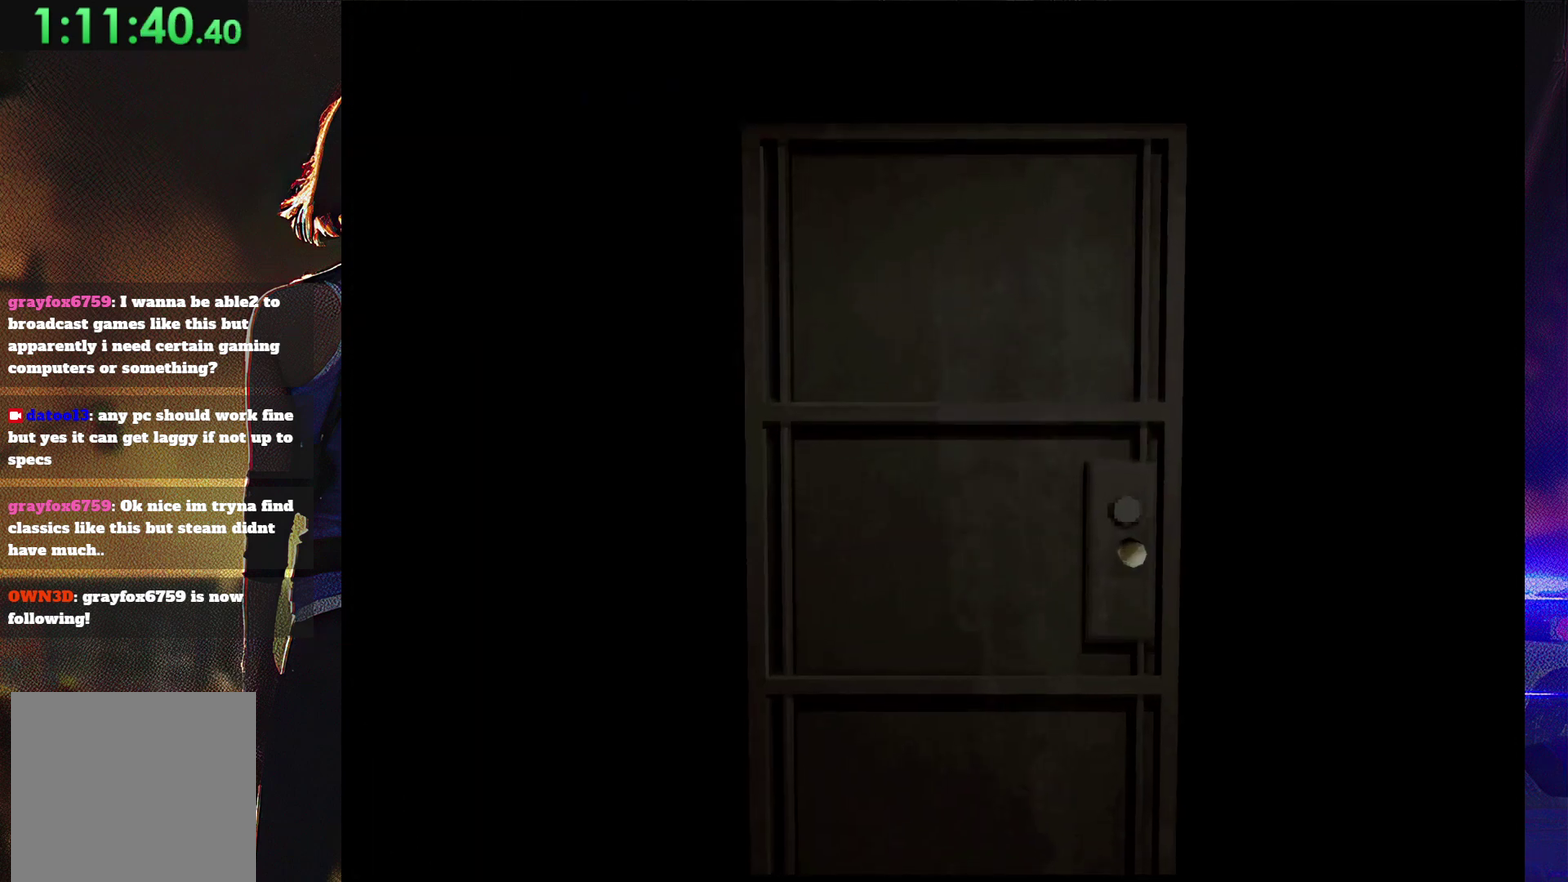
{"buttons": [], "events": []}
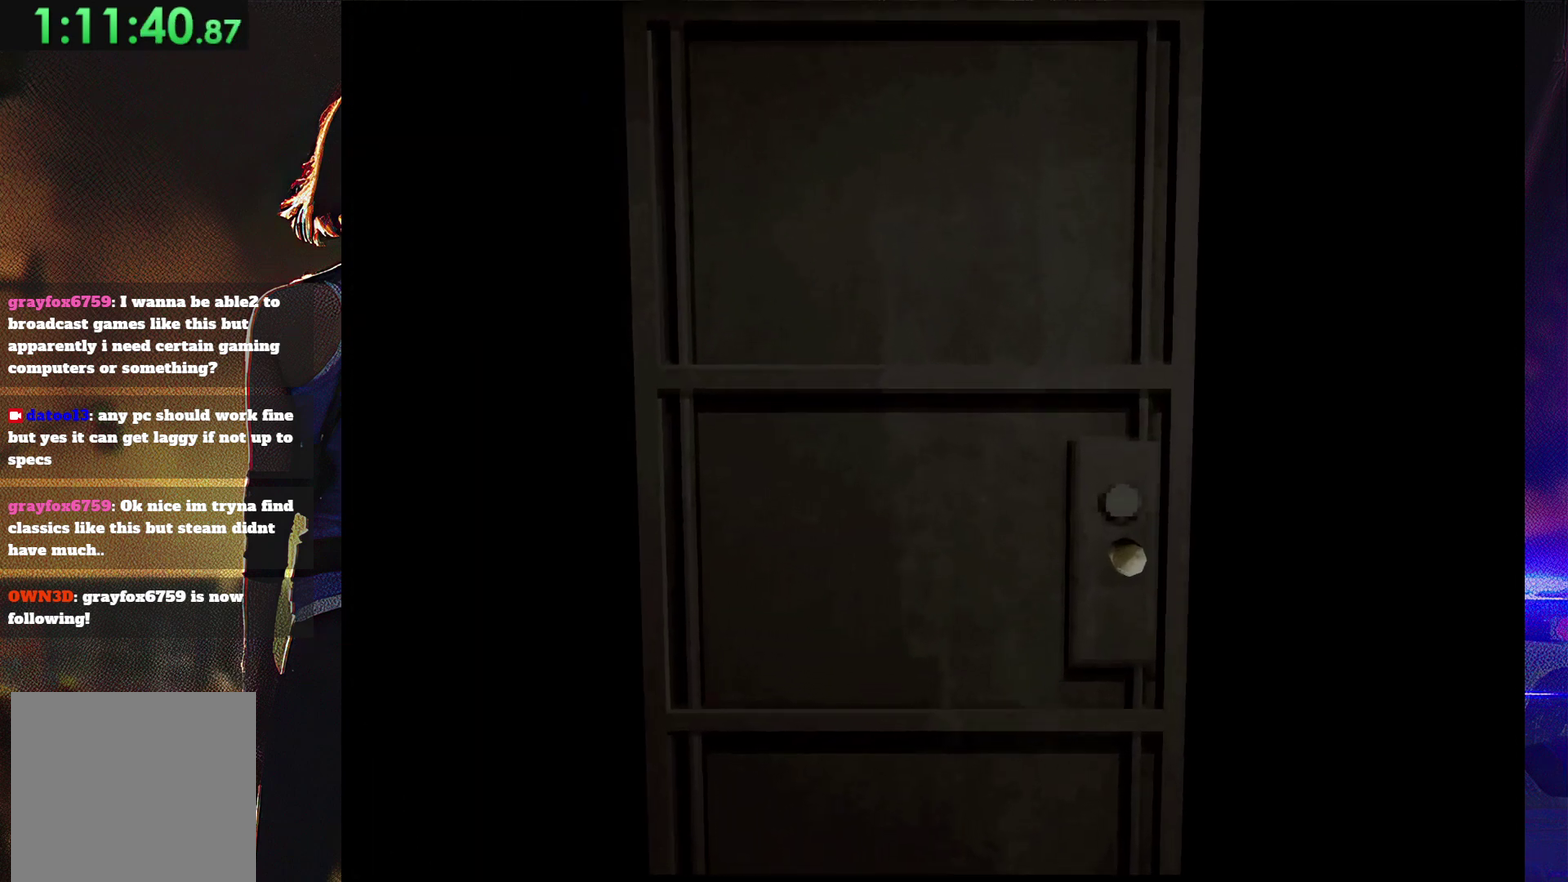
{"buttons": [], "events": []}
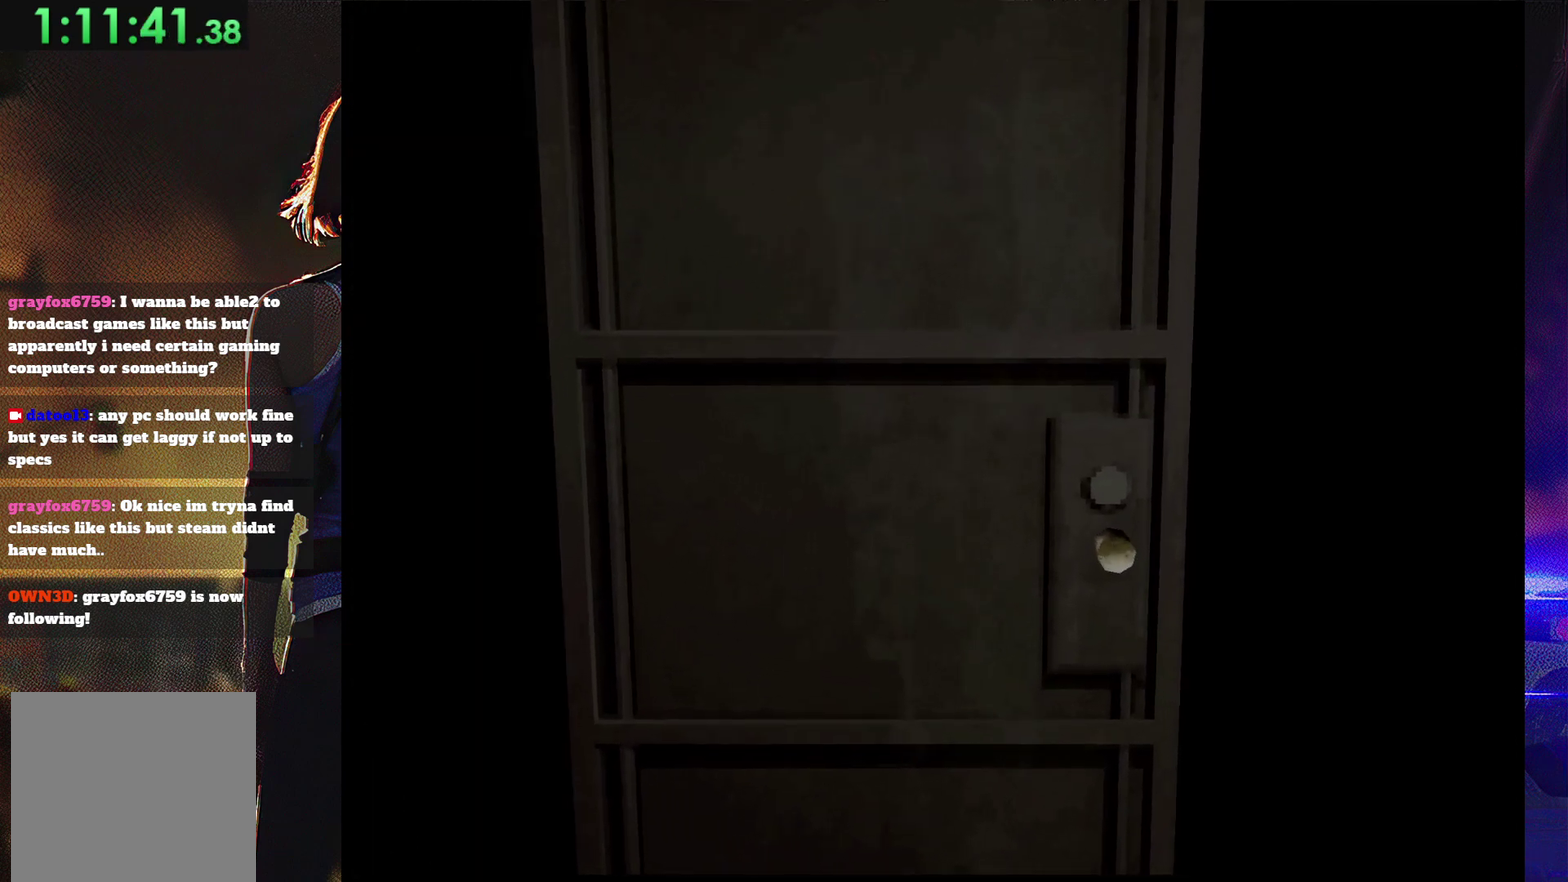
{"buttons": [], "events": []}
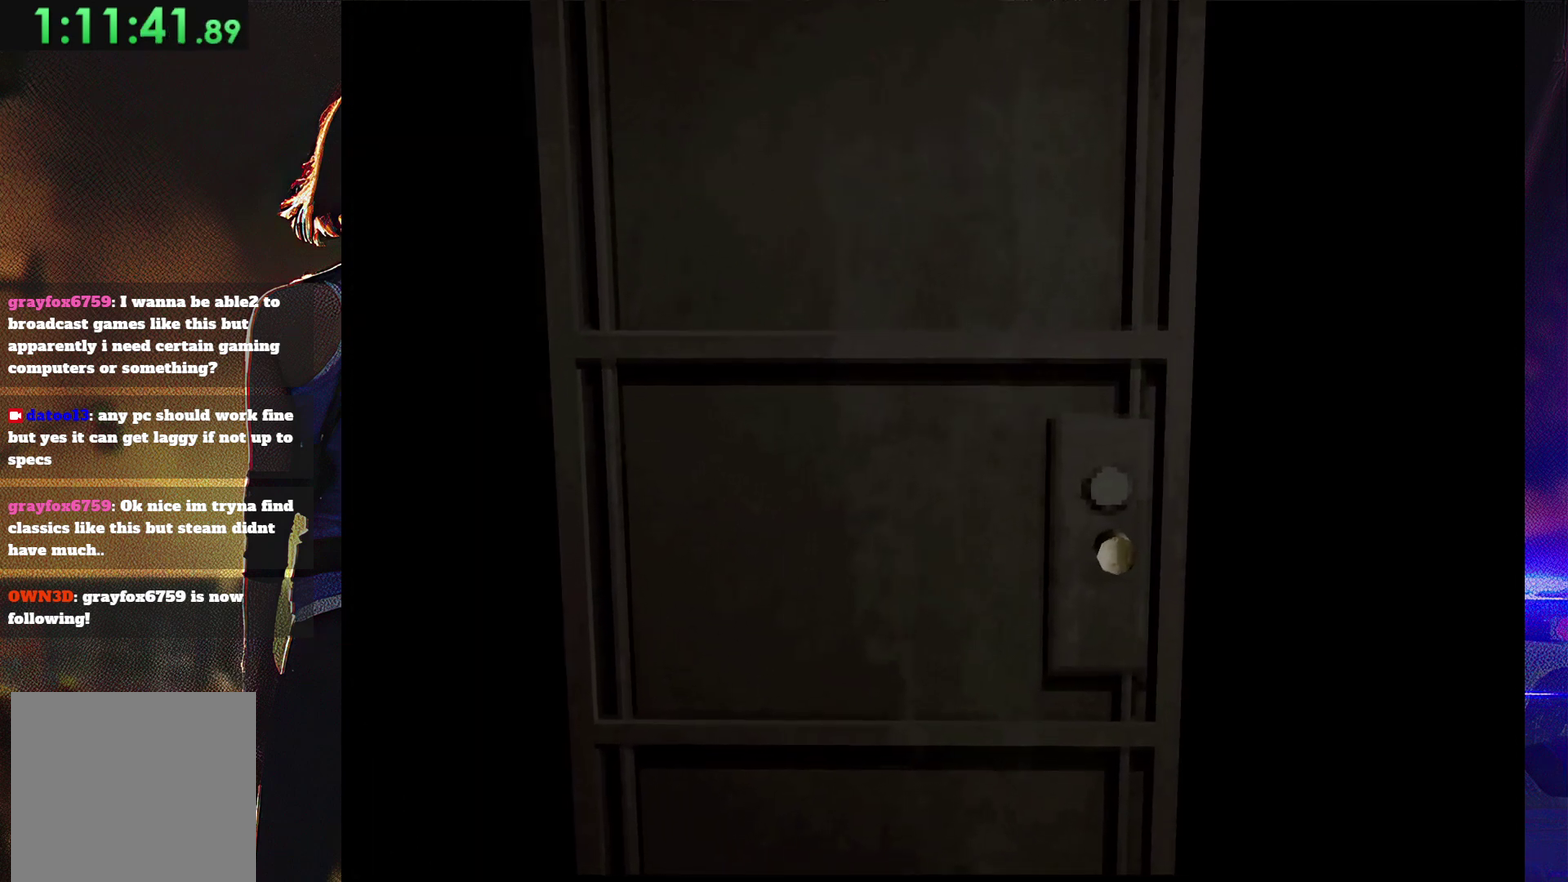
{"buttons": [], "events": []}
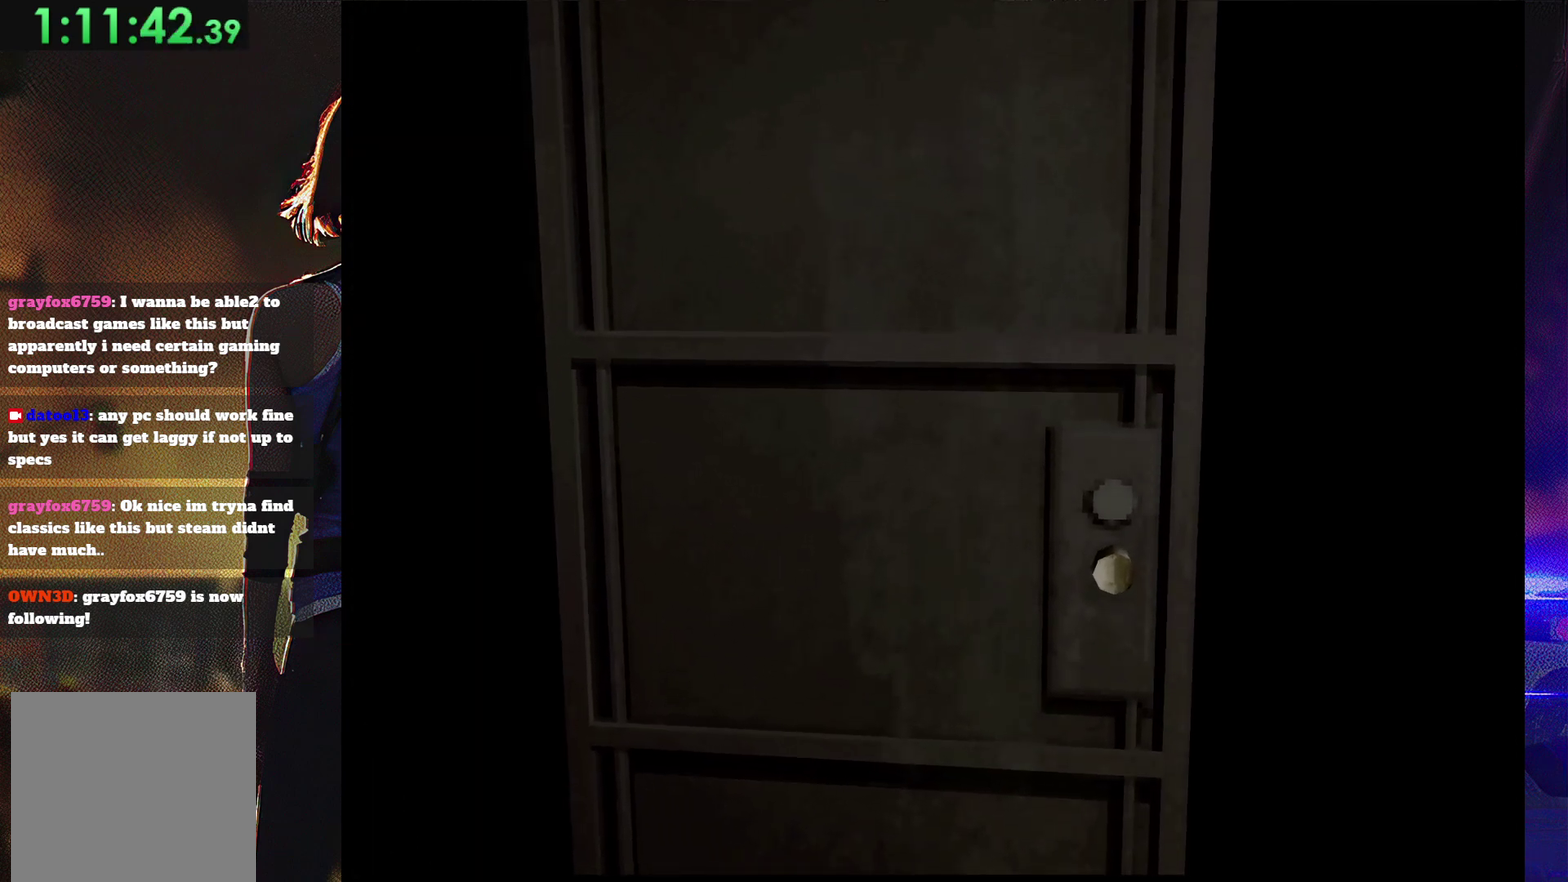
{"buttons": [], "events": []}
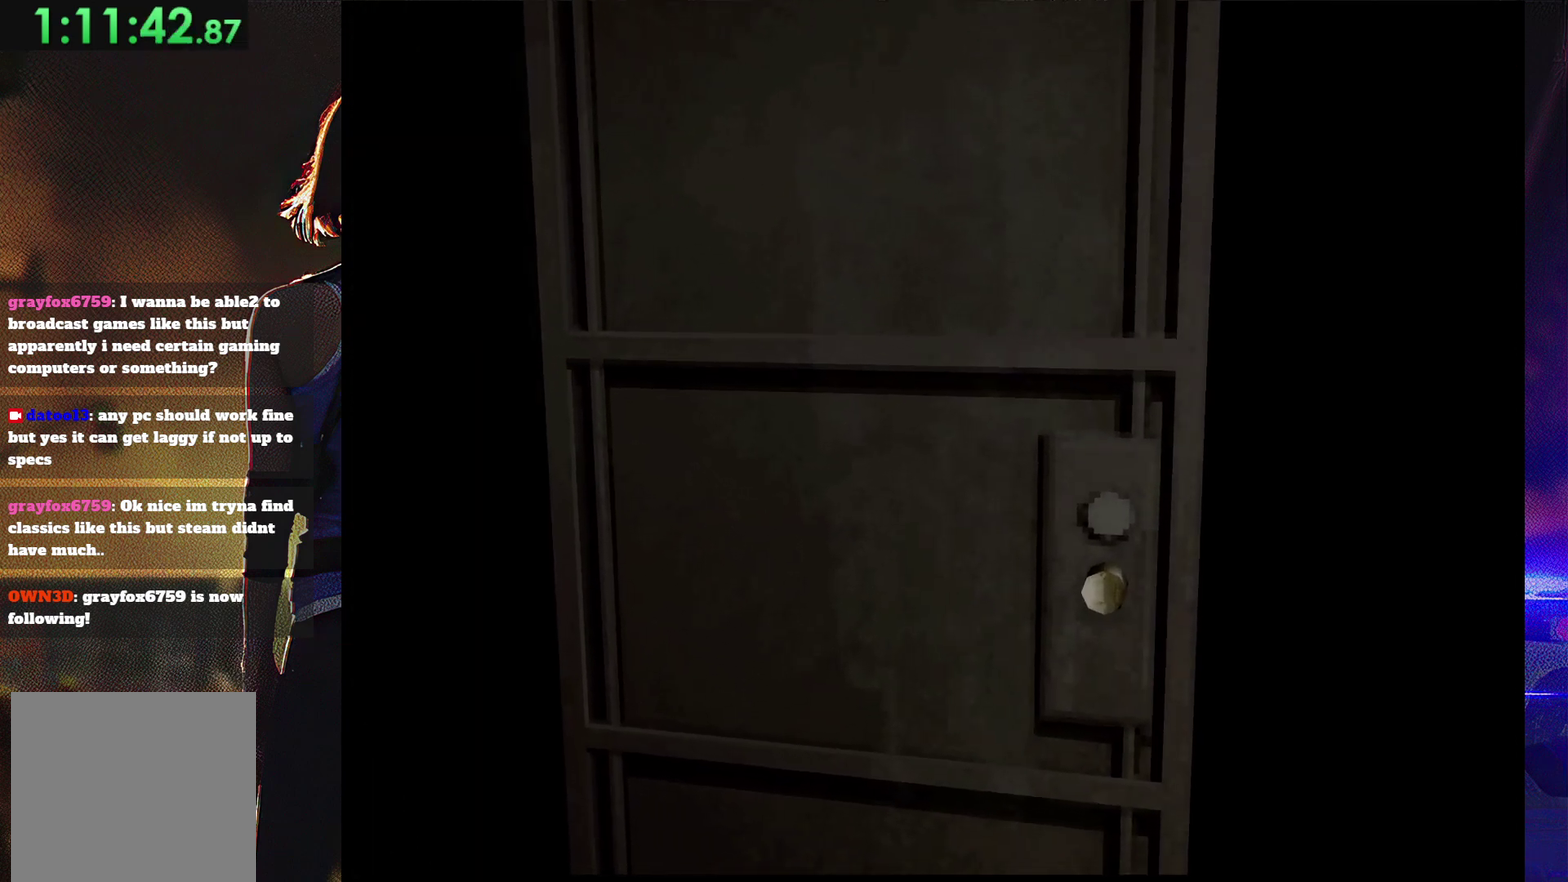
{"buttons": [], "events": []}
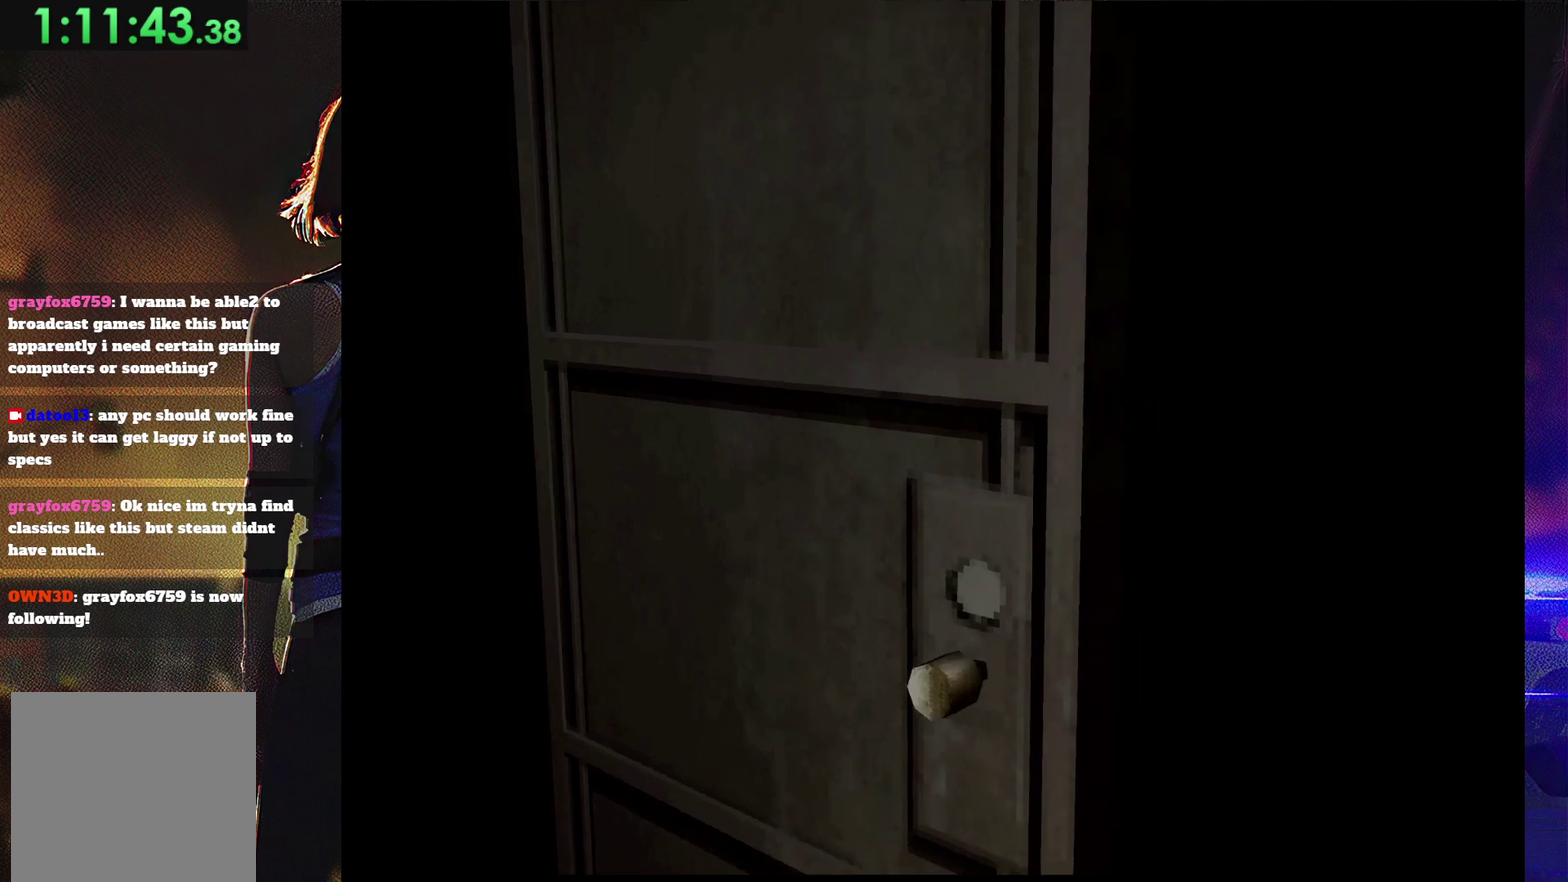
{"buttons": [], "events": []}
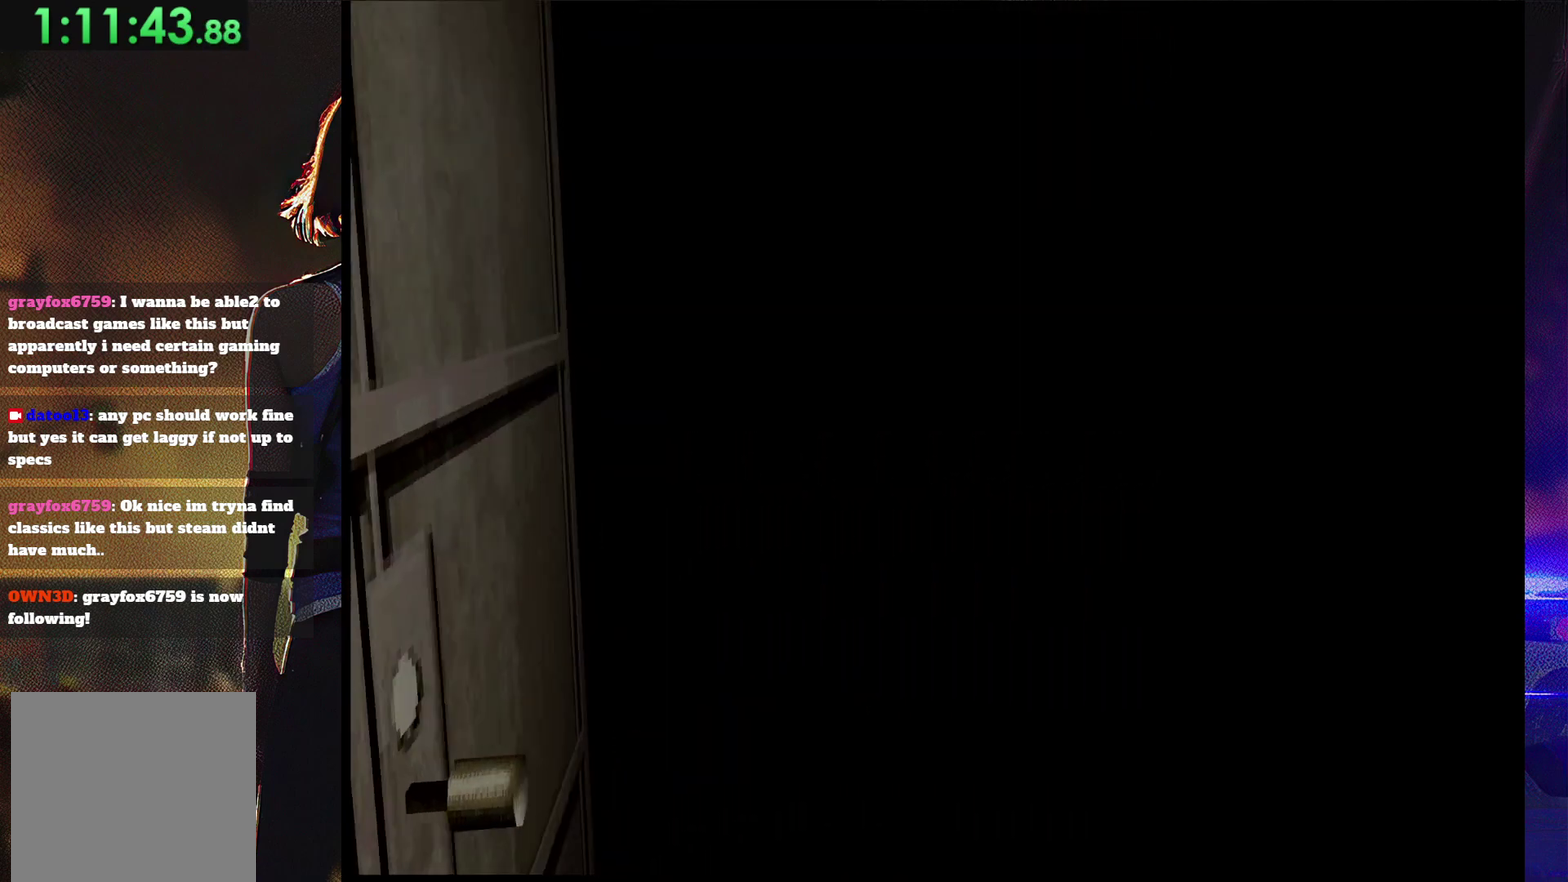
{"buttons": [], "events": []}
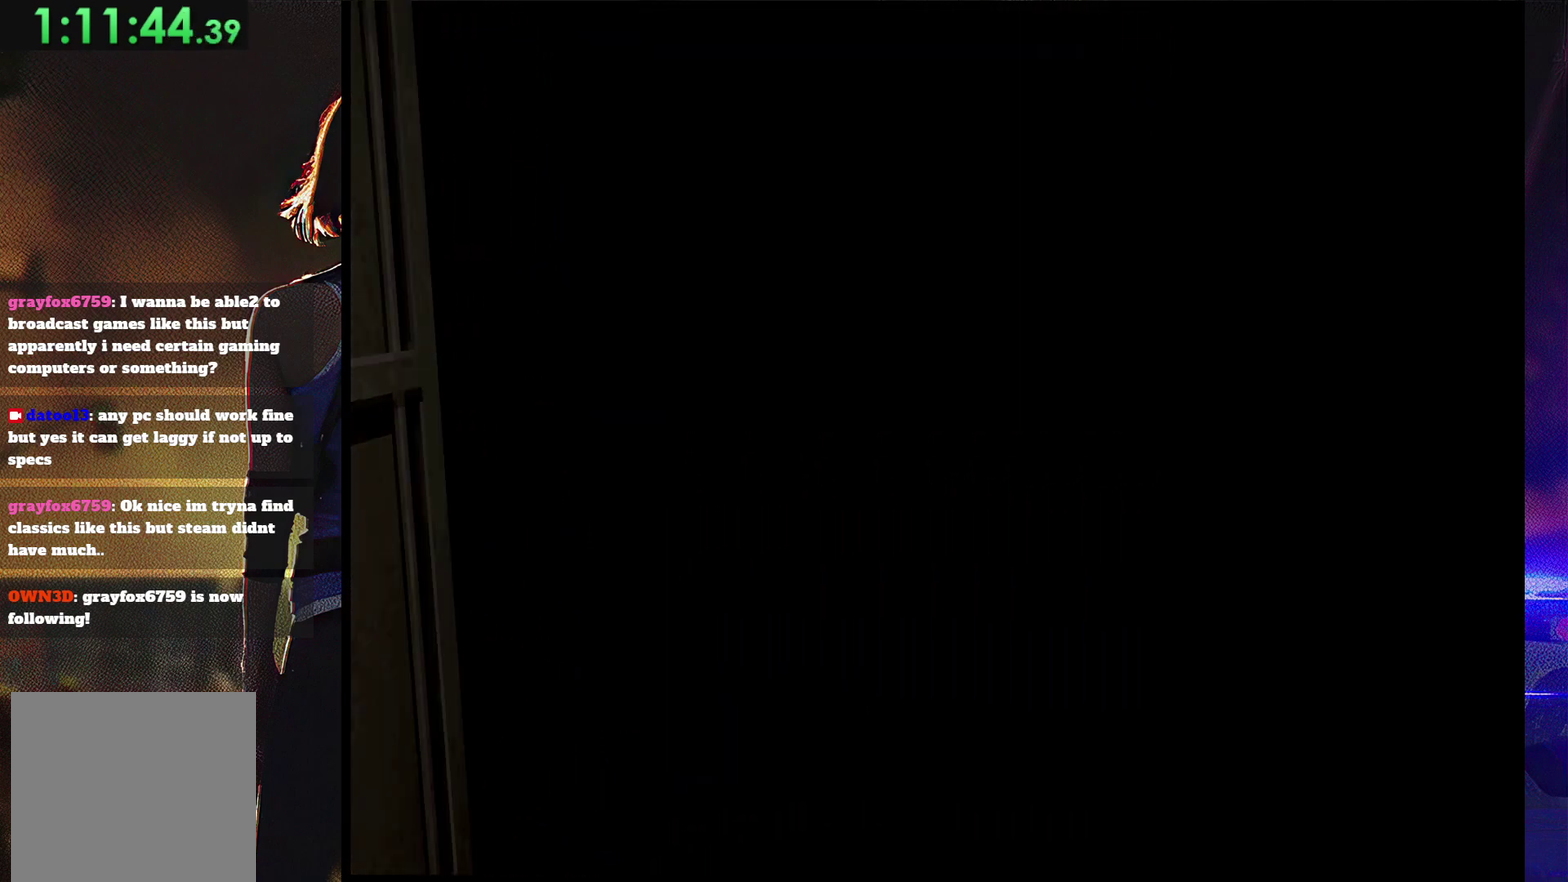
{"buttons": [], "events": []}
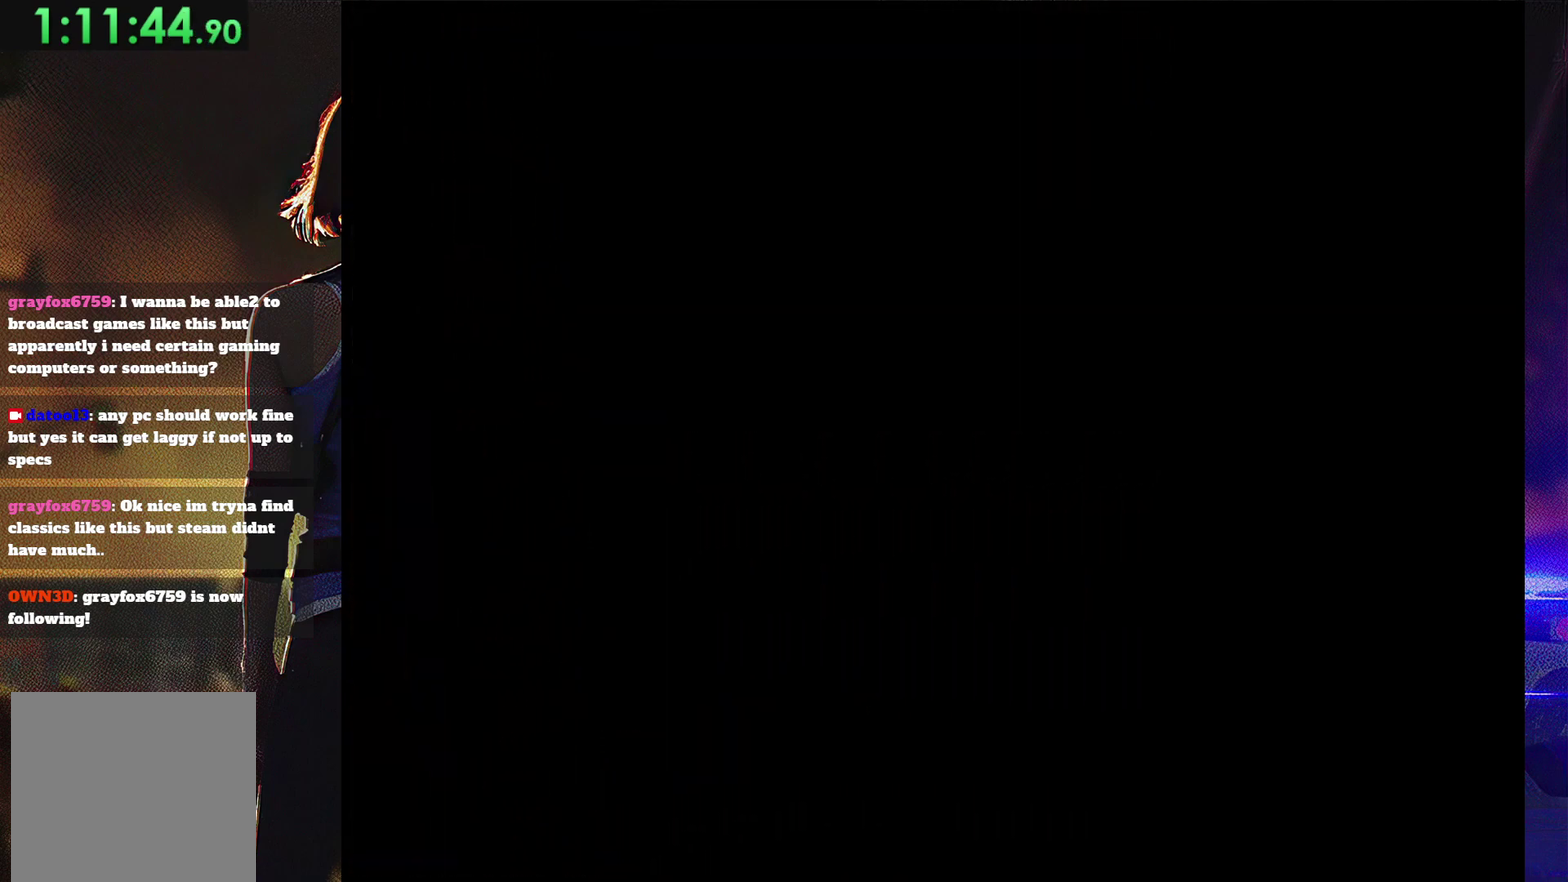
{"buttons": ["SQUARE"], "events": [[500, "SQUARE", "down"]]}
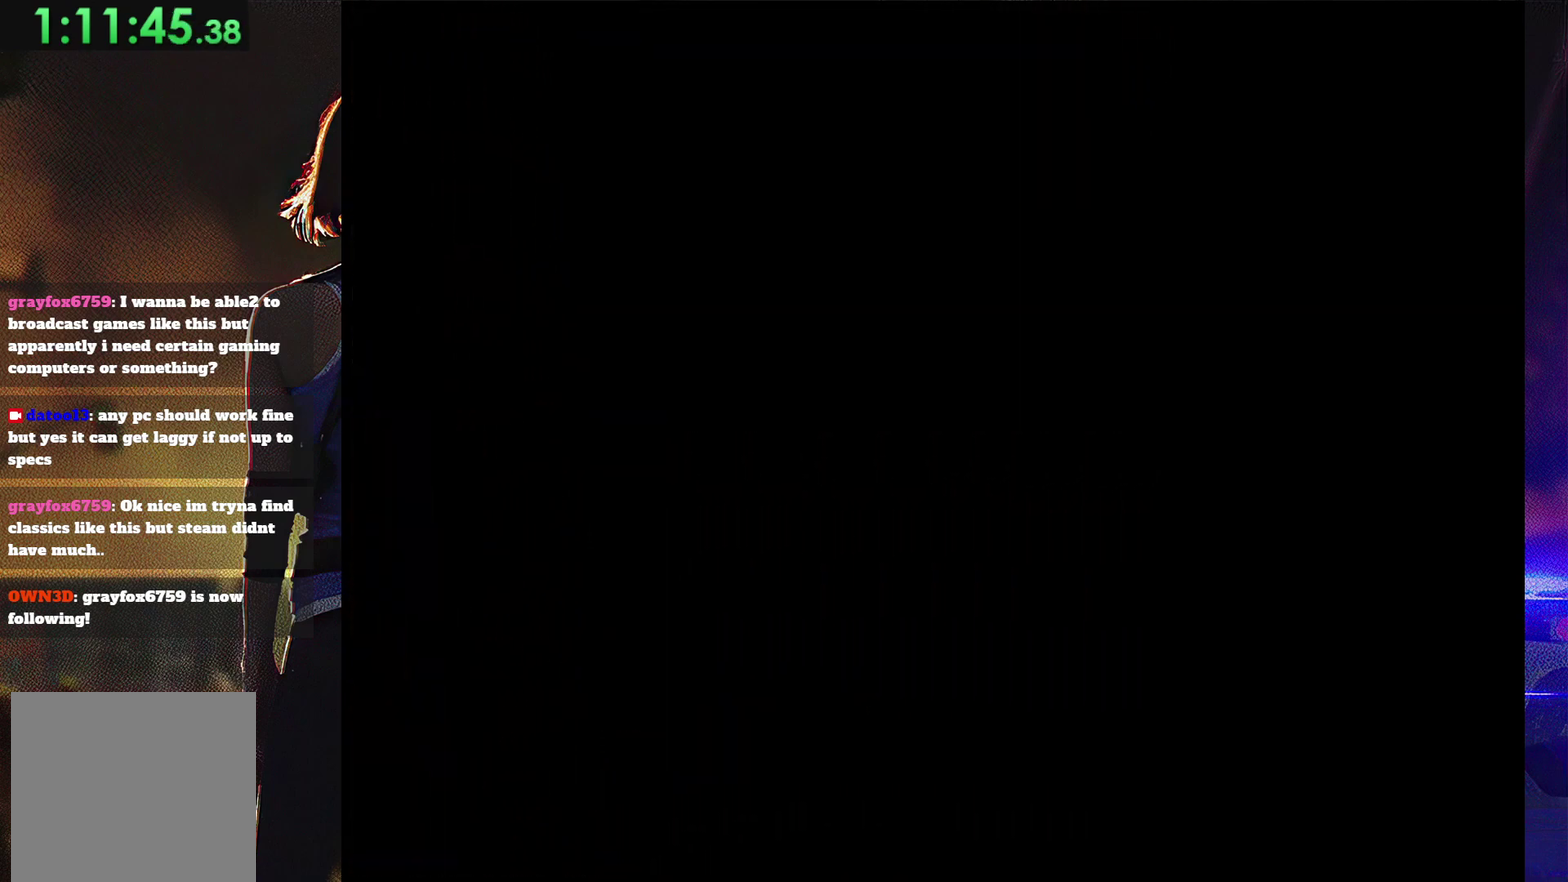
{"buttons": ["SQUARE", "DPAD_UP", "DPAD_LEFT"], "events": [[100, "DPAD_UP", "down"], [400, "DPAD_LEFT", "down"]]}
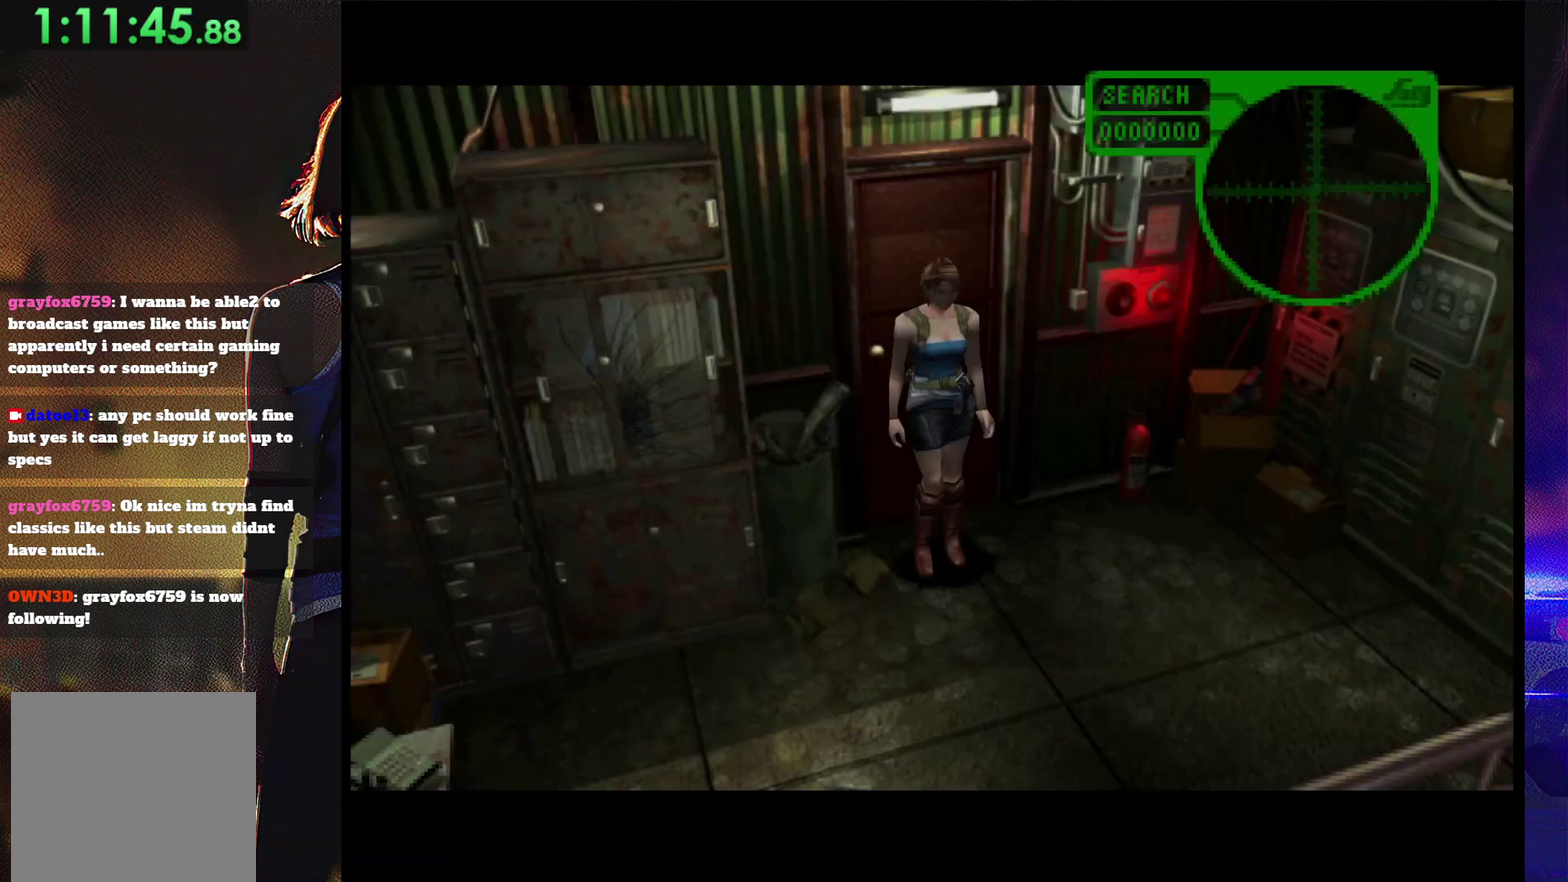
{"buttons": ["START"], "events": [[33, "DPAD_LEFT", "up"], [167, "DPAD_UP", "up"], [167, "SQUARE", "up"], [333, "START", "down"], [400, "START", "up"], [500, "START", "down"]]}
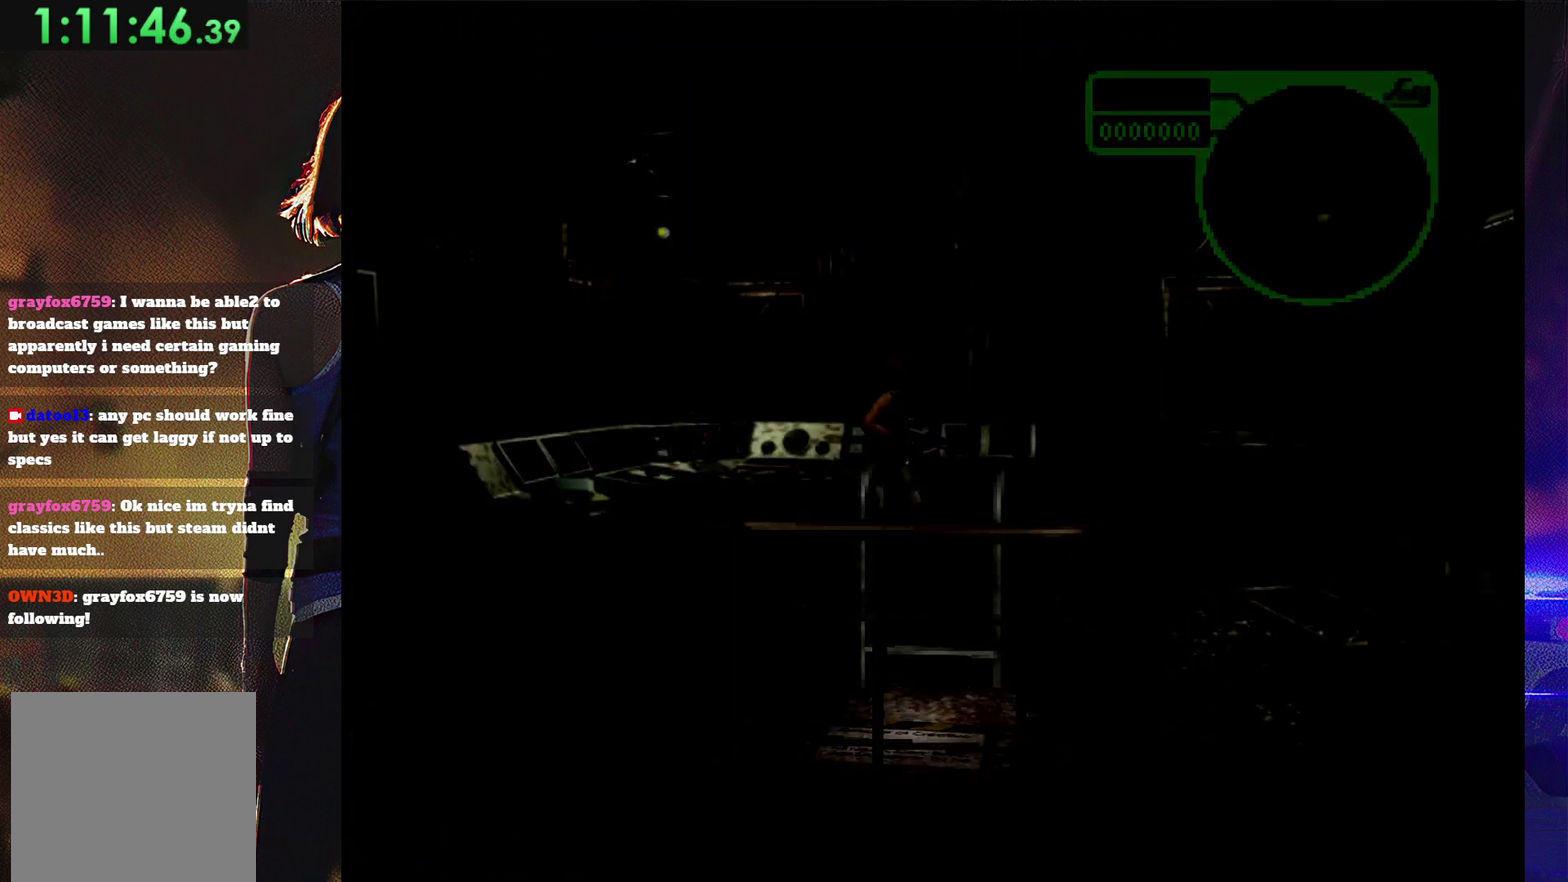
{"buttons": [], "events": [[133, "START", "up"]]}
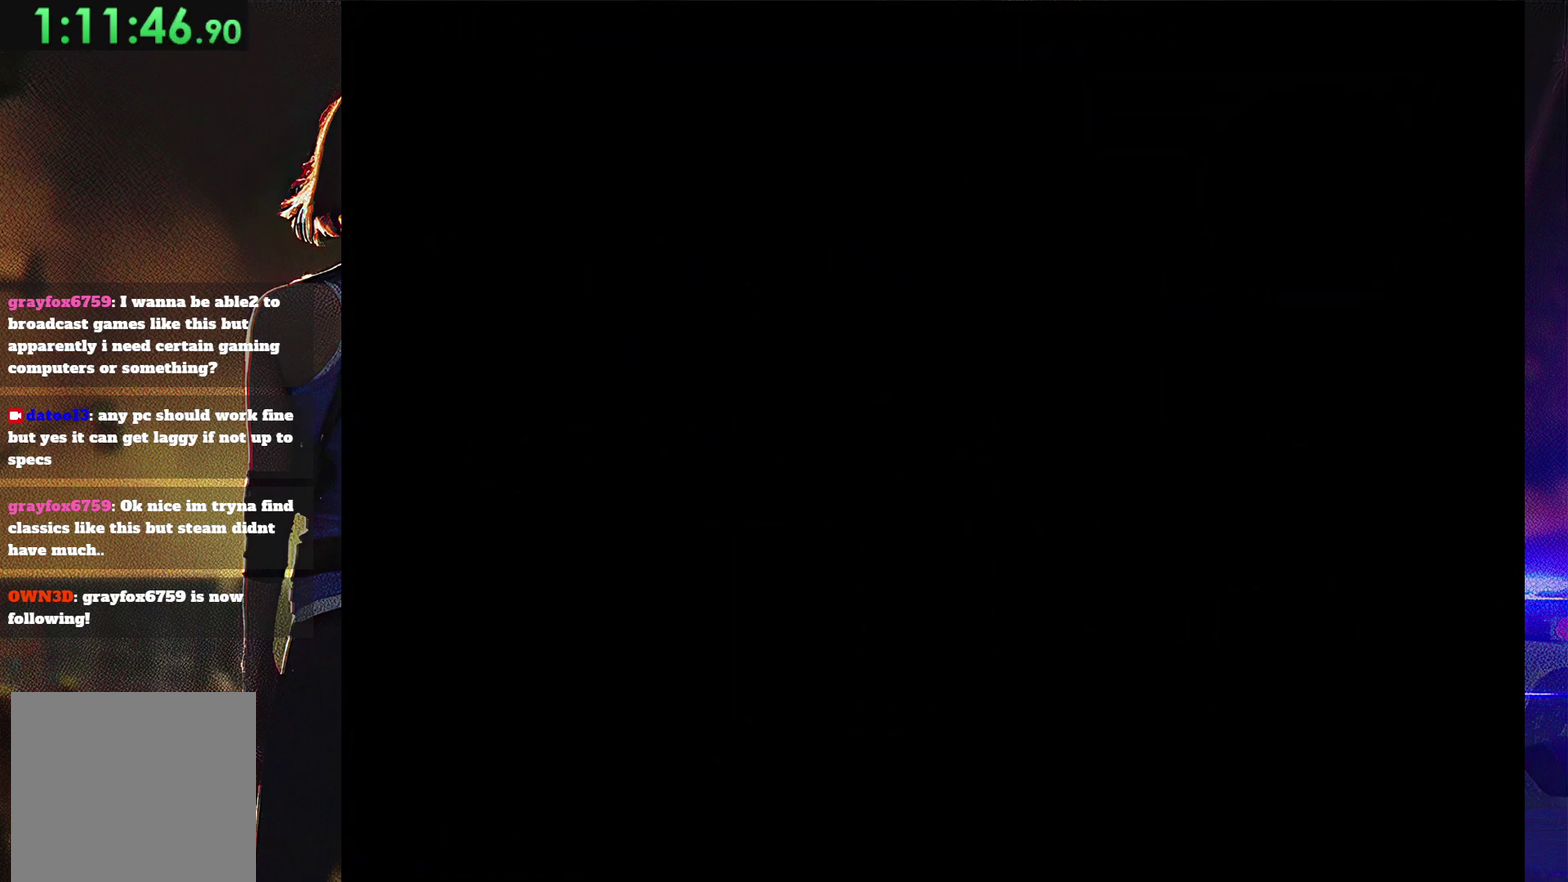
{"buttons": [], "events": []}
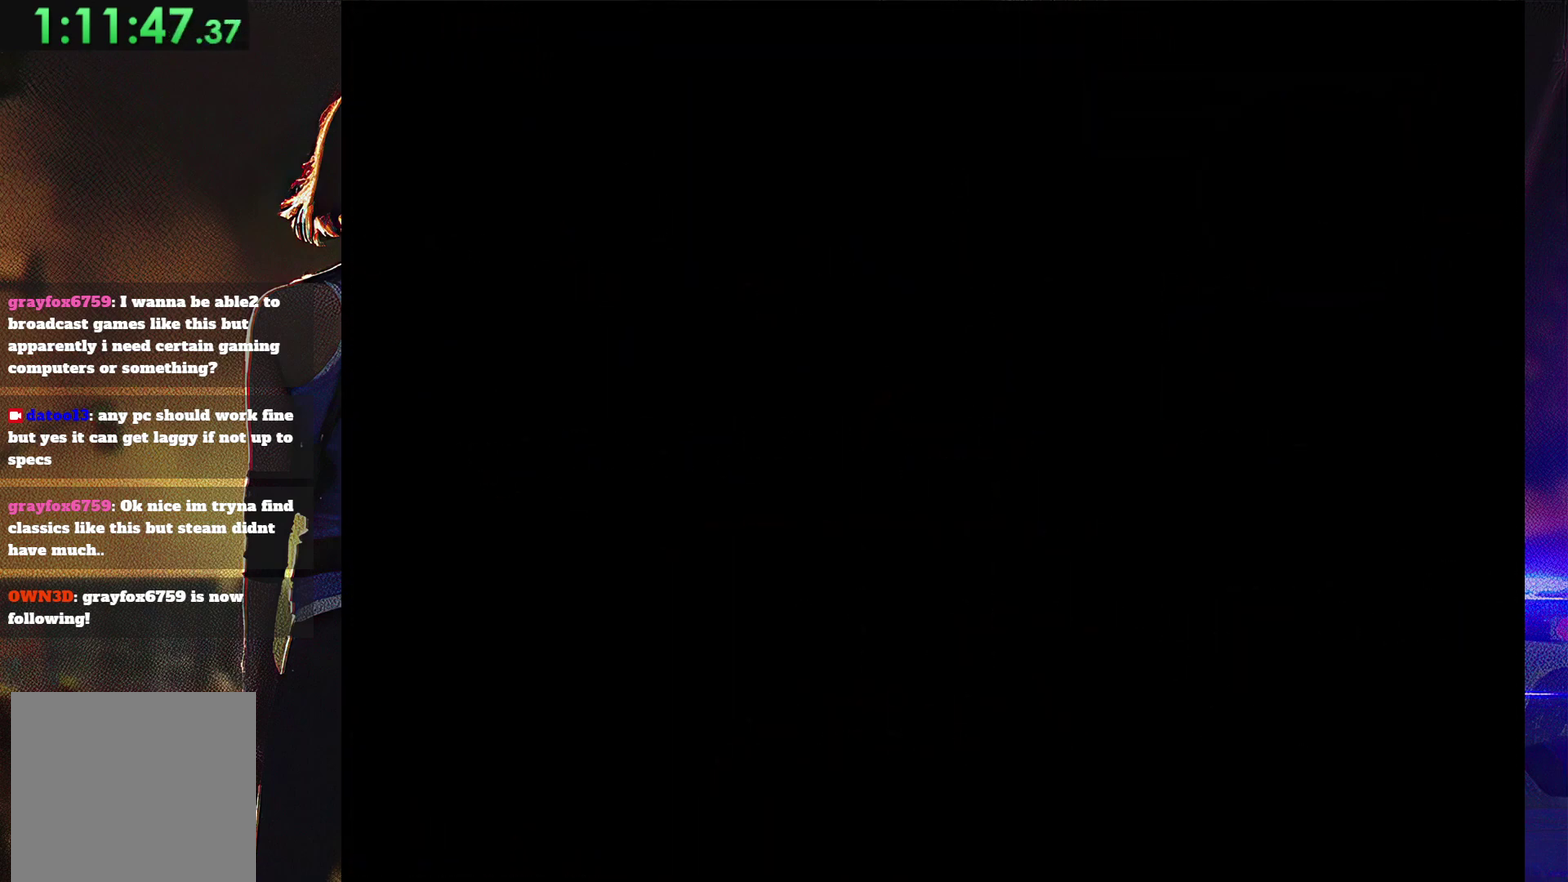
{"buttons": ["SQUARE", "DPAD_UP"], "events": [[467, "DPAD_UP", "down"], [467, "SQUARE", "down"]]}
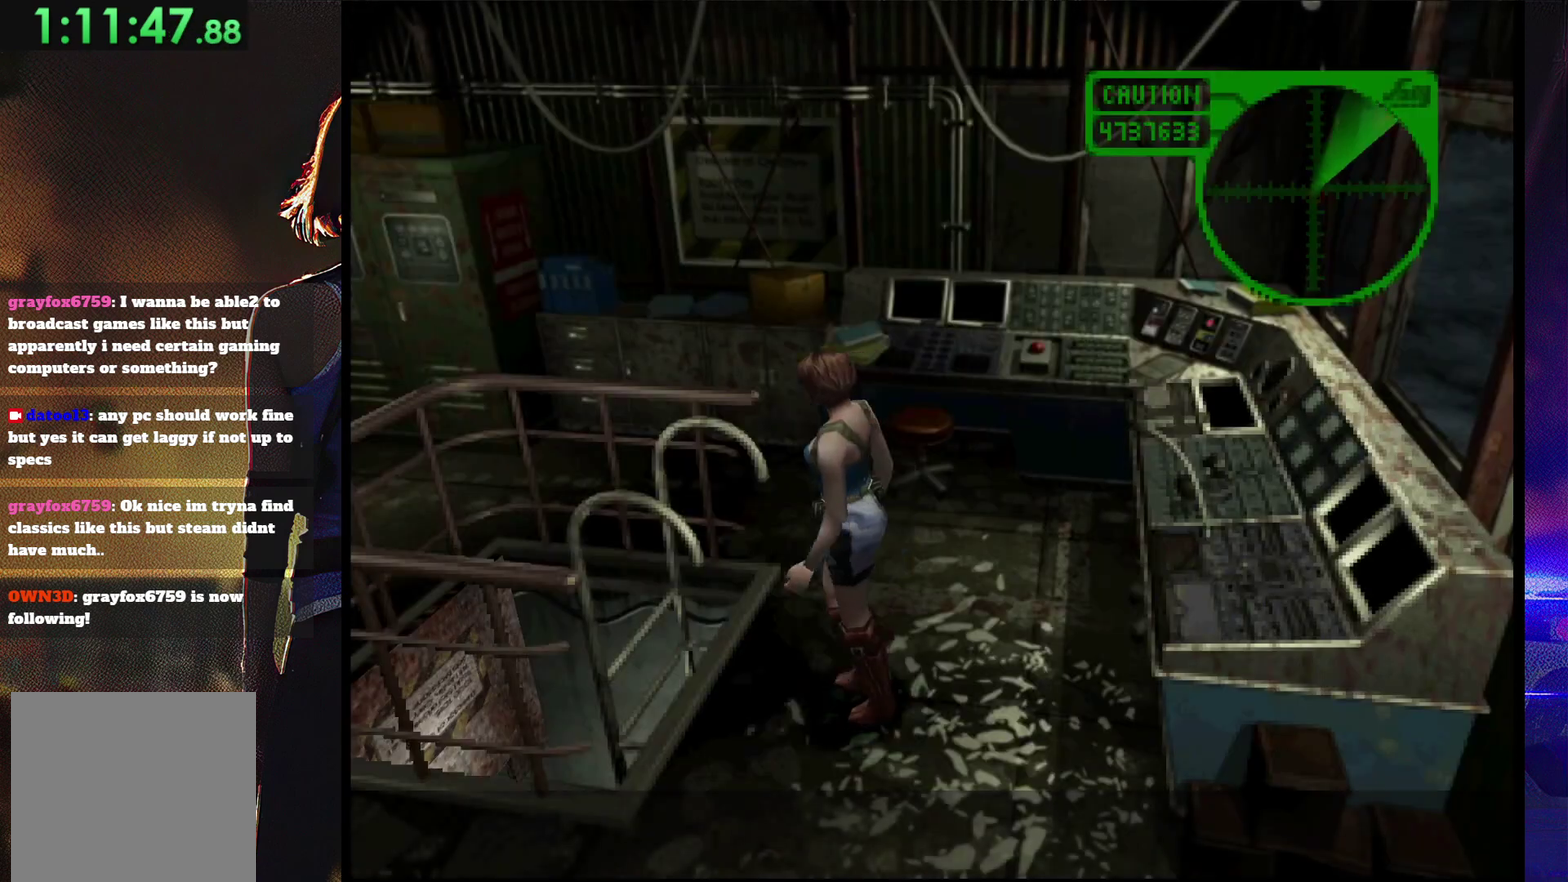
{"buttons": ["CROSS", "DPAD_UP"], "events": [[133, "CROSS", "down"], [233, "CROSS", "up"], [333, "CROSS", "down"], [433, "CROSS", "up"], [433, "SQUARE", "up"], [500, "CROSS", "down"]]}
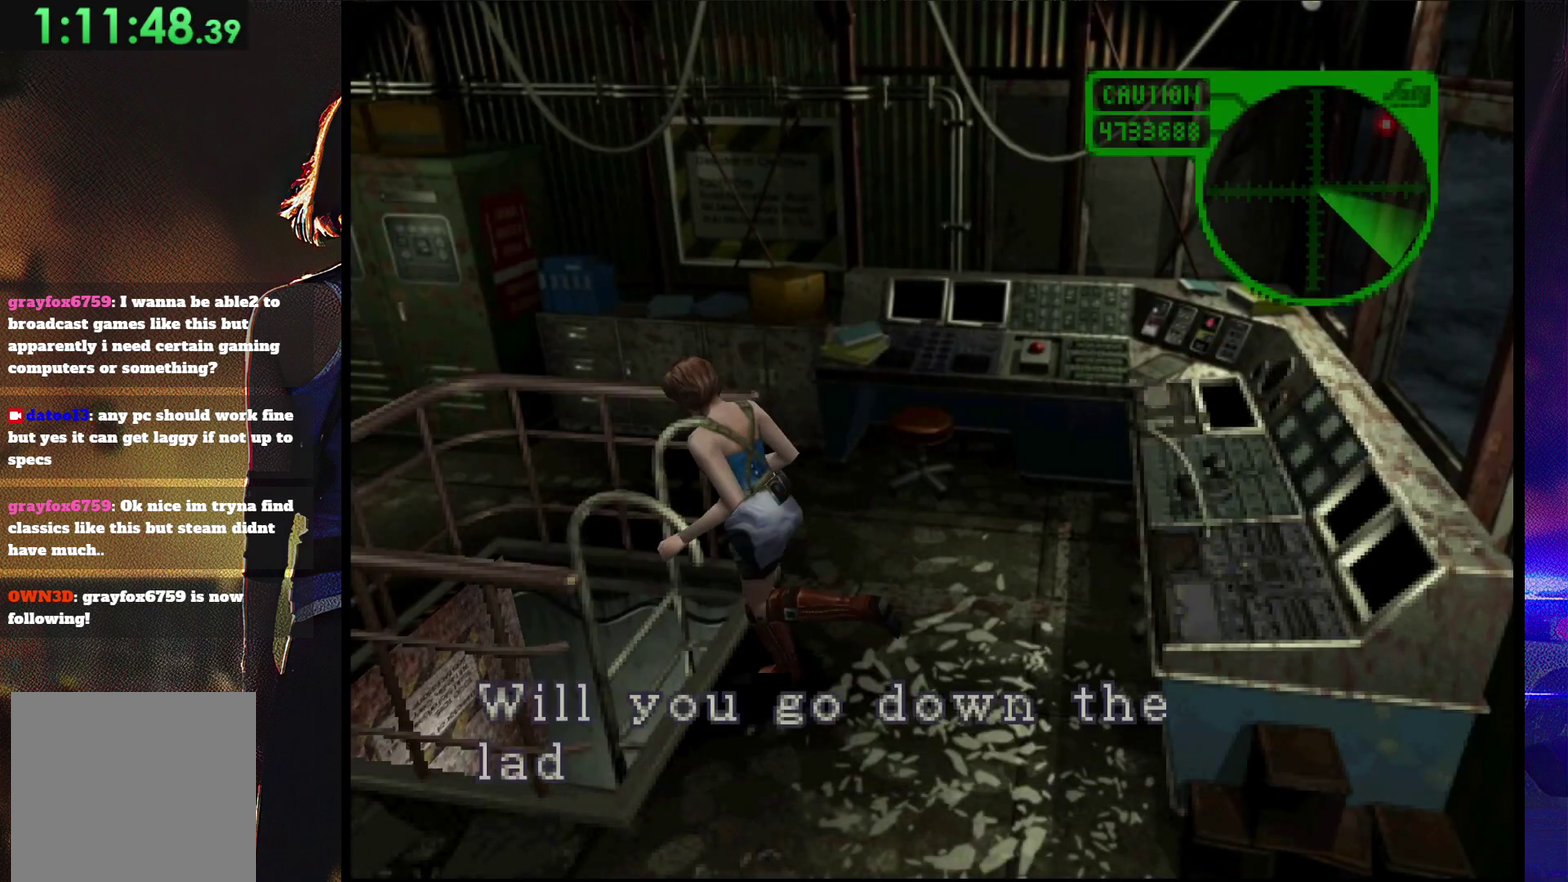
{"buttons": [], "events": [[33, "DPAD_UP", "up"], [67, "CROSS", "up"], [133, "CROSS", "down"], [200, "CROSS", "up"], [300, "CROSS", "down"], [500, "CROSS", "up"]]}
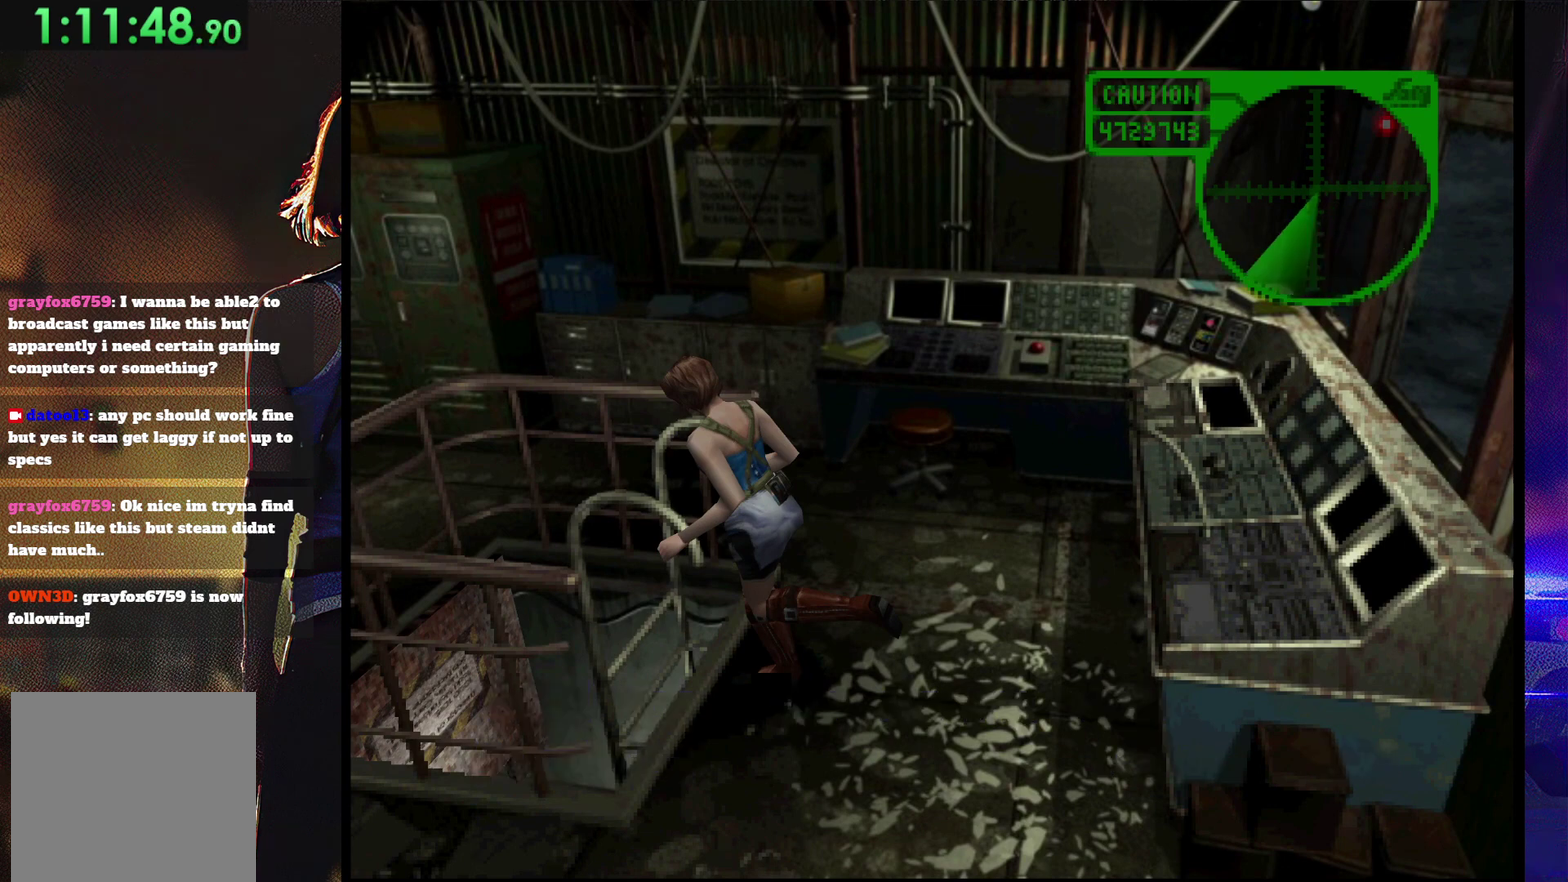
{"buttons": ["CROSS"], "events": [[67, "CROSS", "down"], [133, "CROSS", "up"], [200, "CROSS", "down"], [400, "CROSS", "up"], [467, "CROSS", "down"]]}
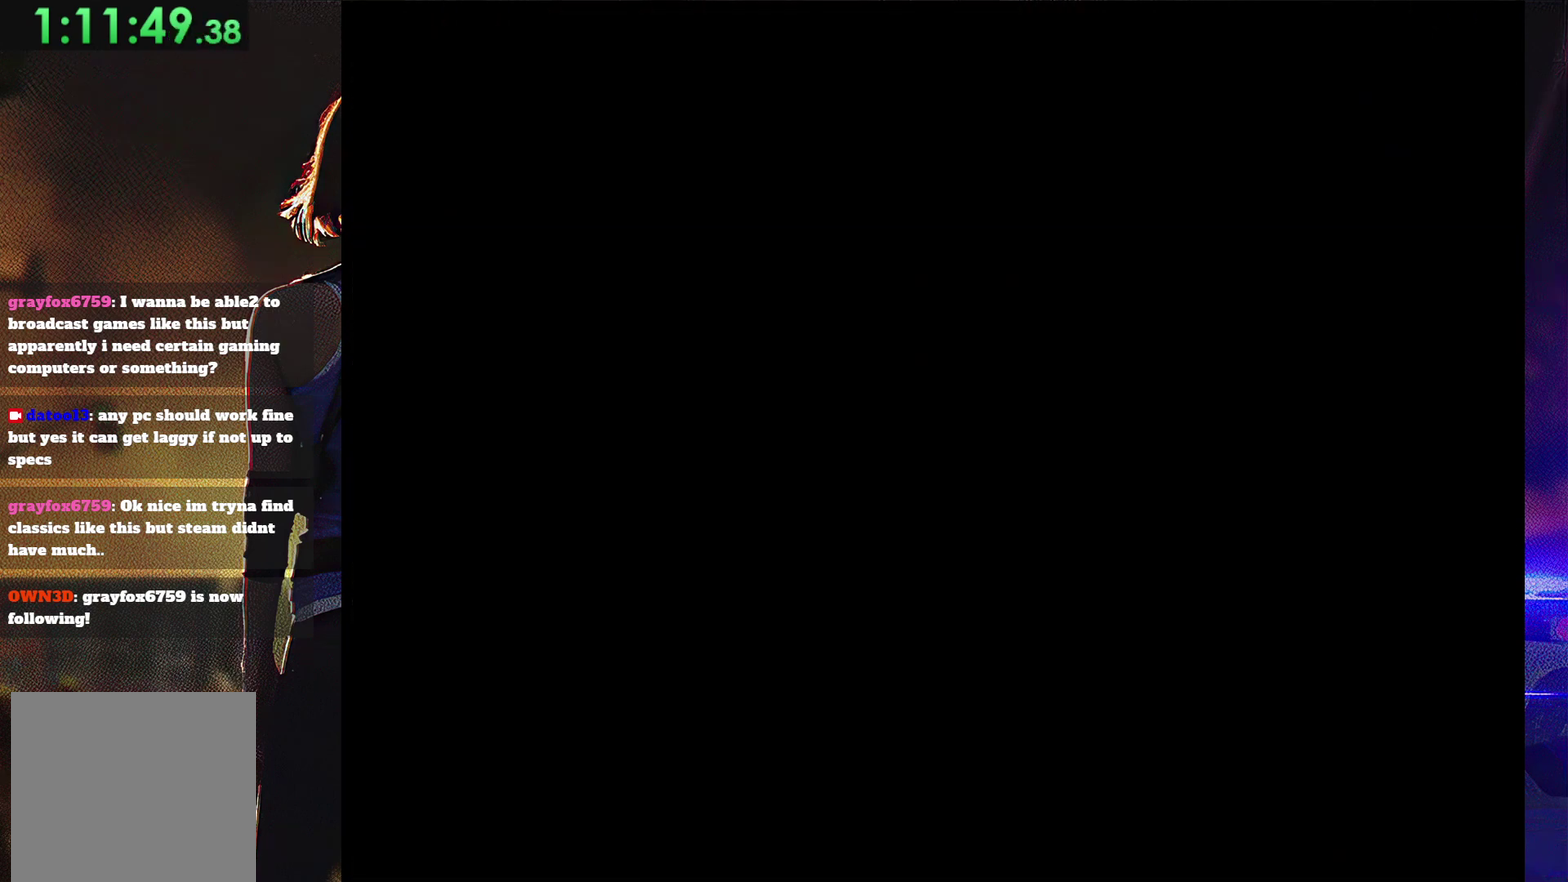
{"buttons": ["CROSS"], "events": [[67, "CROSS", "up"], [133, "CROSS", "down"]]}
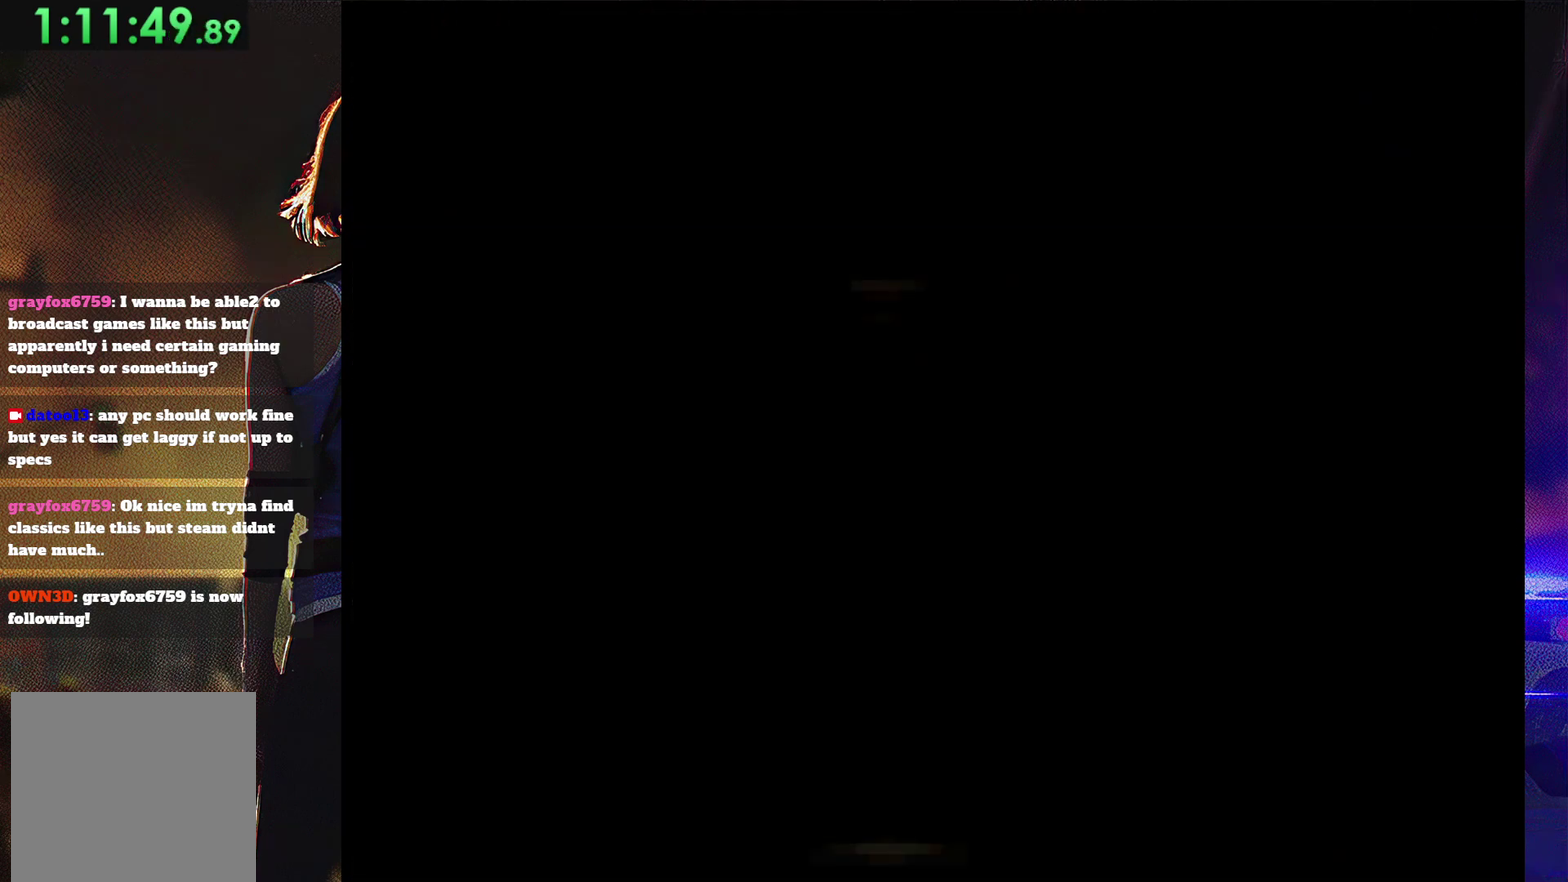
{"buttons": [], "events": [[100, "CROSS", "up"], [300, "CROSS", "down"], [500, "CROSS", "up"]]}